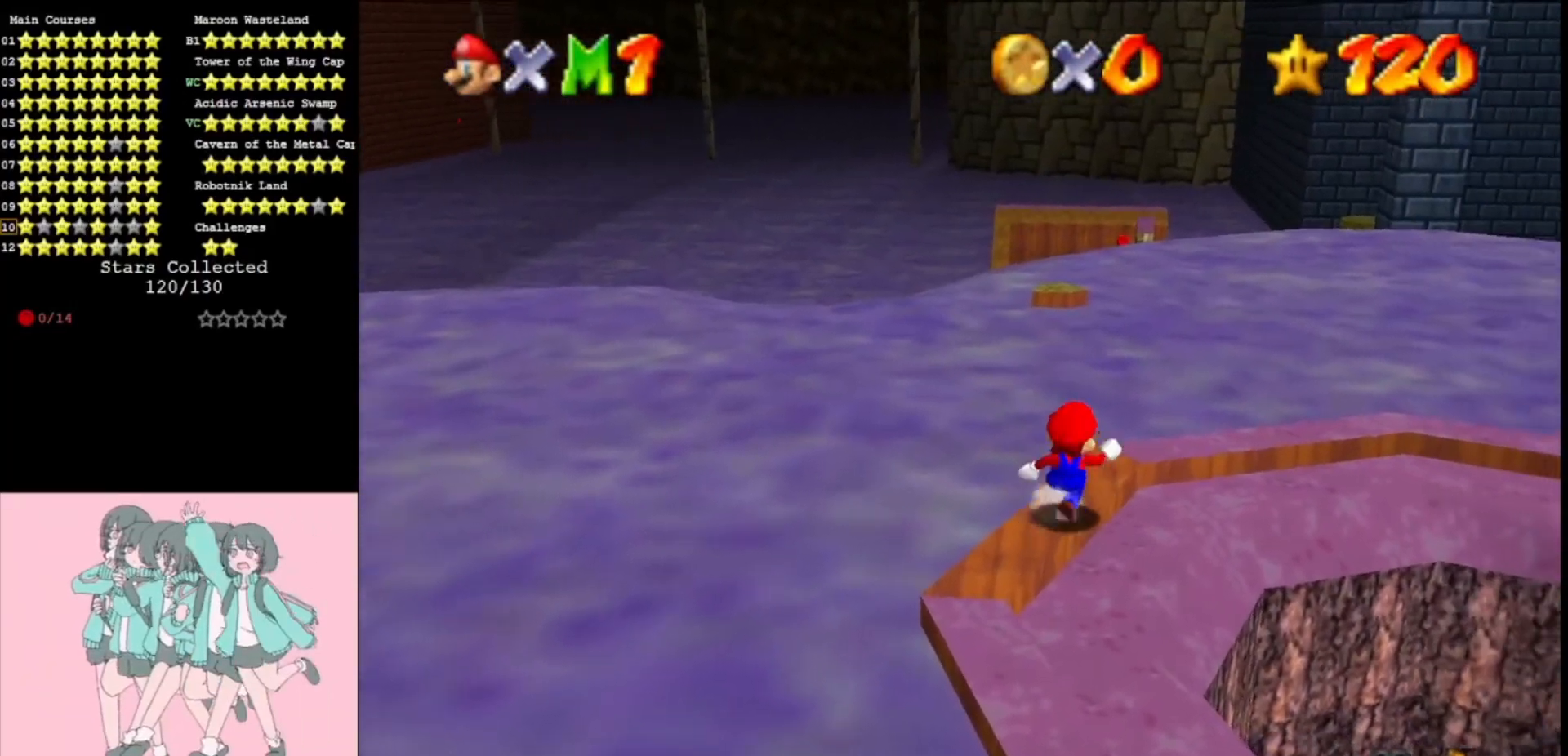
Gameplay with a controller (Nintendo layout); each line is a JSON object with the inputs held at the frame after it. "events" lists button and stick changes between this image and that frame as [ms after this image, input, new state], when the widget could be followed in between. Not read: L3 R3.
{"buttons": ["A", "Z"], "left_stick": "up", "events": [[33, "left_stick", "up-right"], [167, "left_stick", "up"], [400, "Z", "down"], [500, "A", "down"]]}
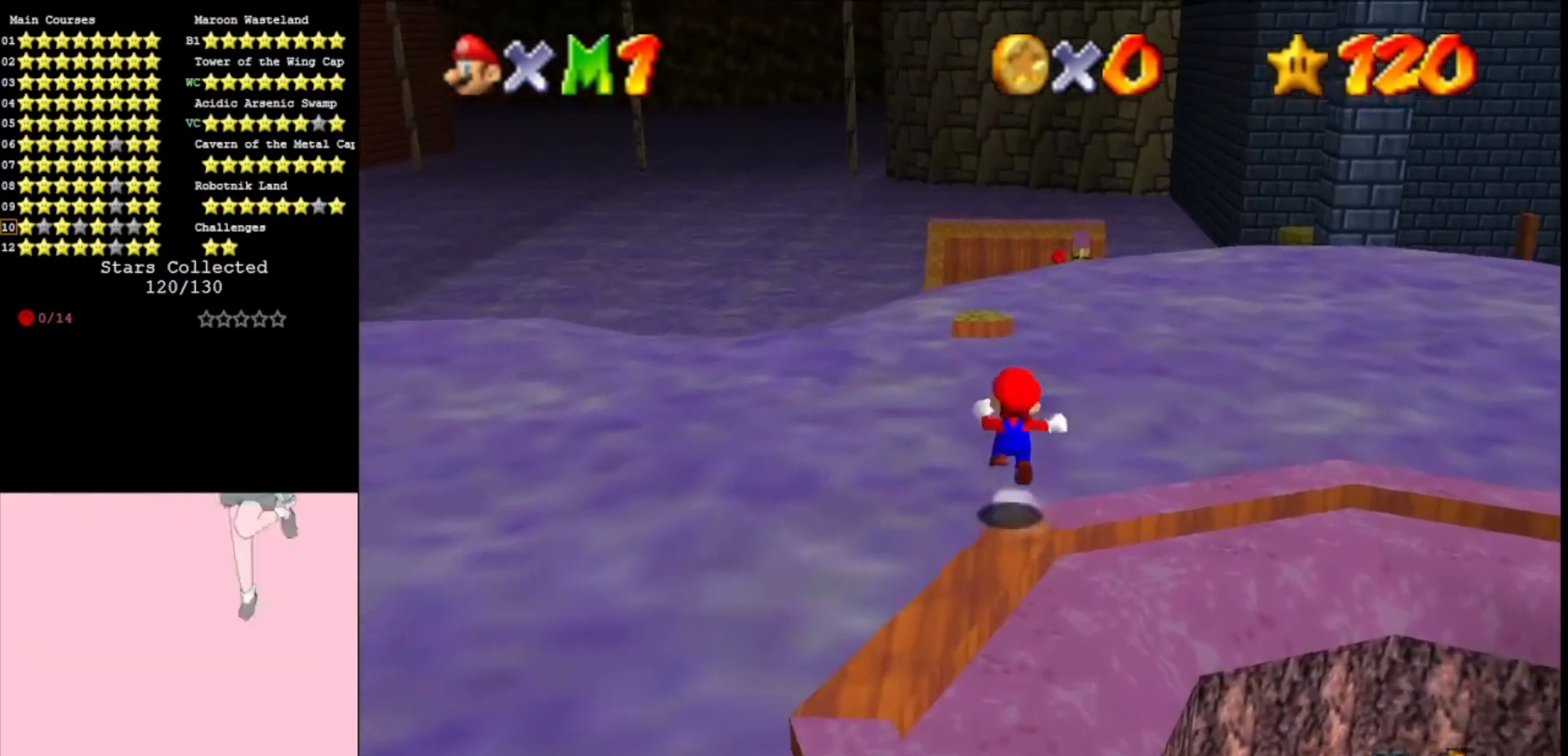
{"buttons": ["Z"], "left_stick": "up-left", "events": [[200, "A", "up"], [200, "left_stick", "up-left"], [367, "A", "down"], [467, "A", "up"]]}
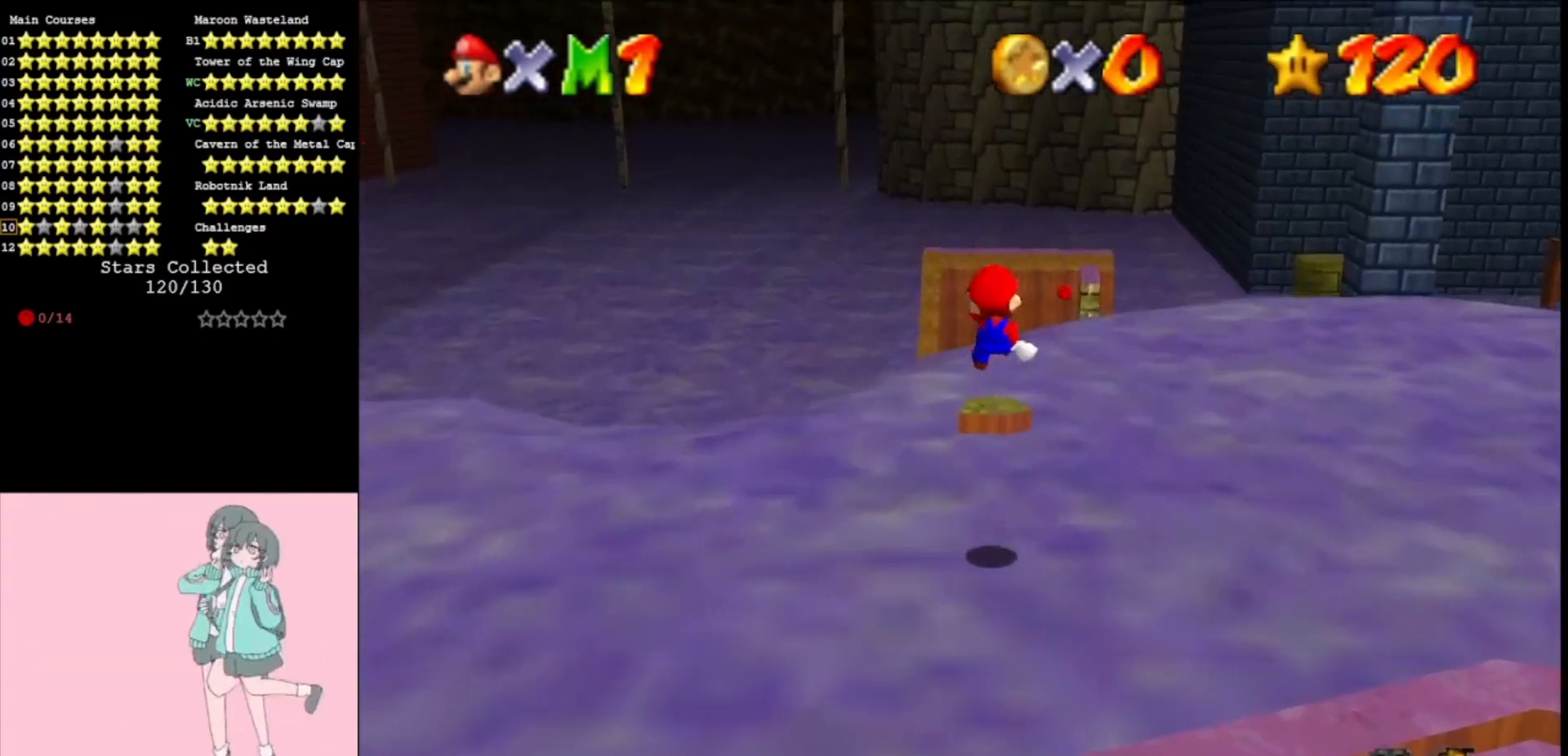
{"buttons": ["Z"], "left_stick": "up-left", "events": [[33, "A", "down"], [67, "left_stick", "center"], [167, "A", "up"], [267, "A", "down"], [333, "left_stick", "up"], [367, "A", "up"], [433, "left_stick", "center"], [500, "left_stick", "up-left"]]}
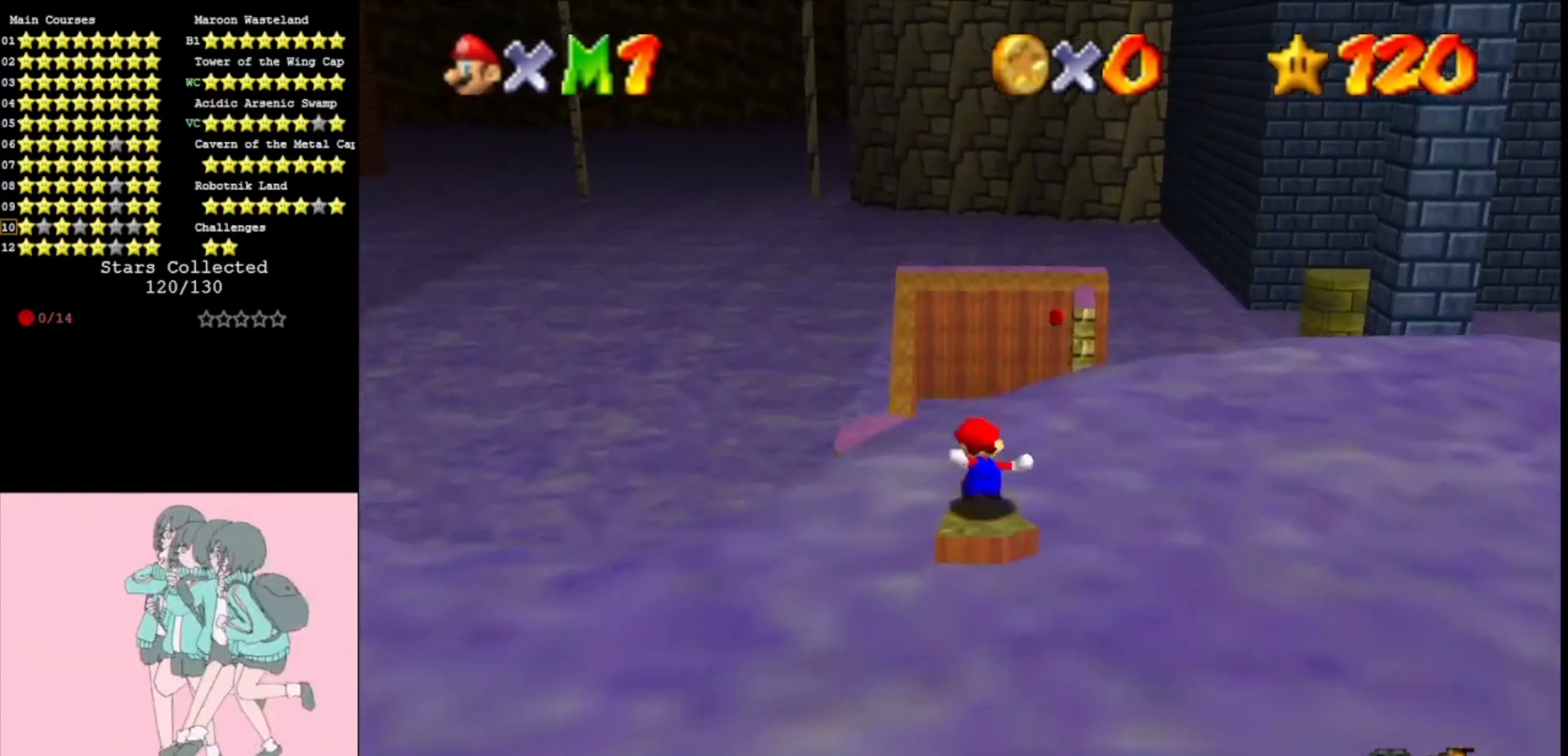
{"buttons": ["Z"], "left_stick": "up-left", "events": [[33, "A", "down"], [333, "A", "up"]]}
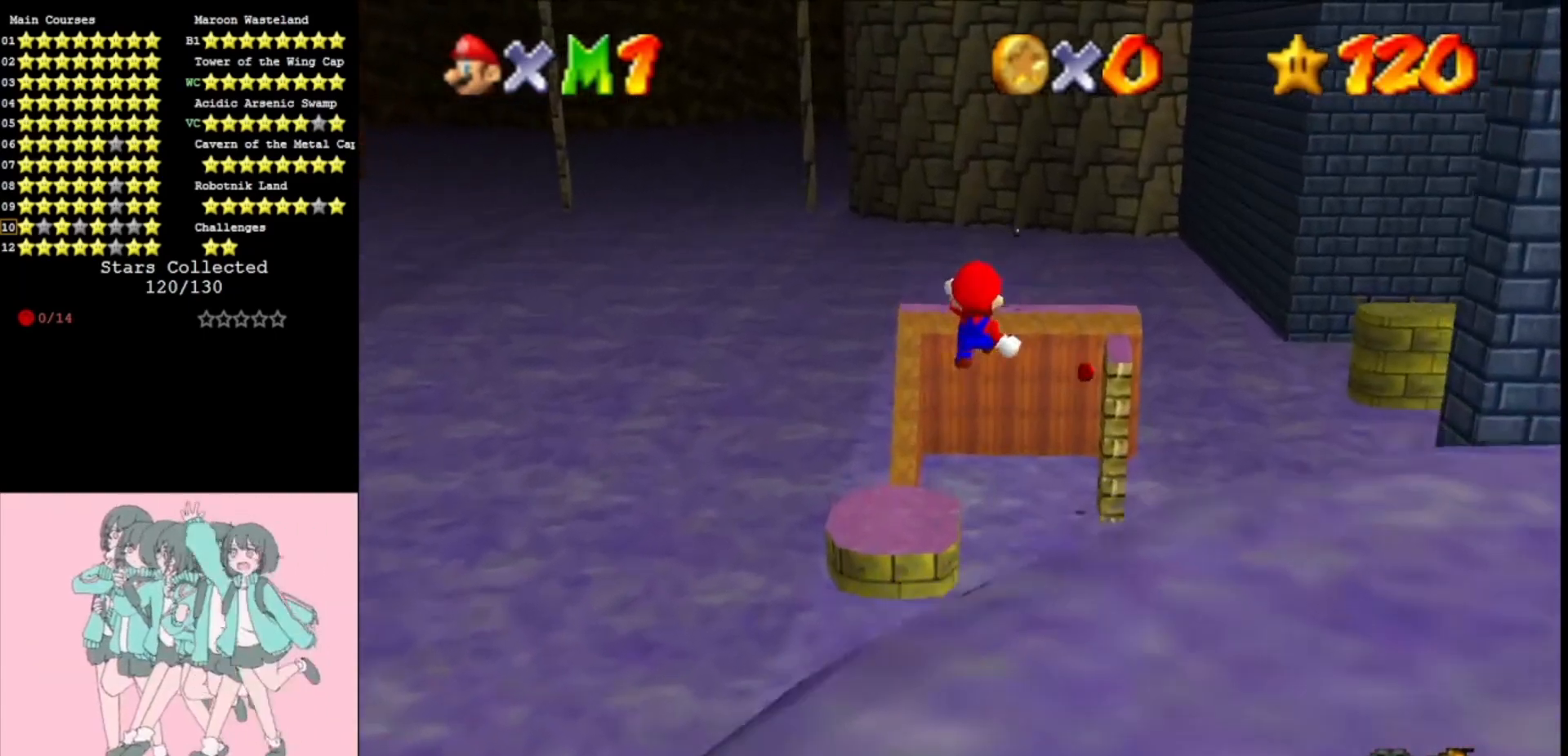
{"buttons": [], "left_stick": "up-left", "events": [[200, "Z", "up"]]}
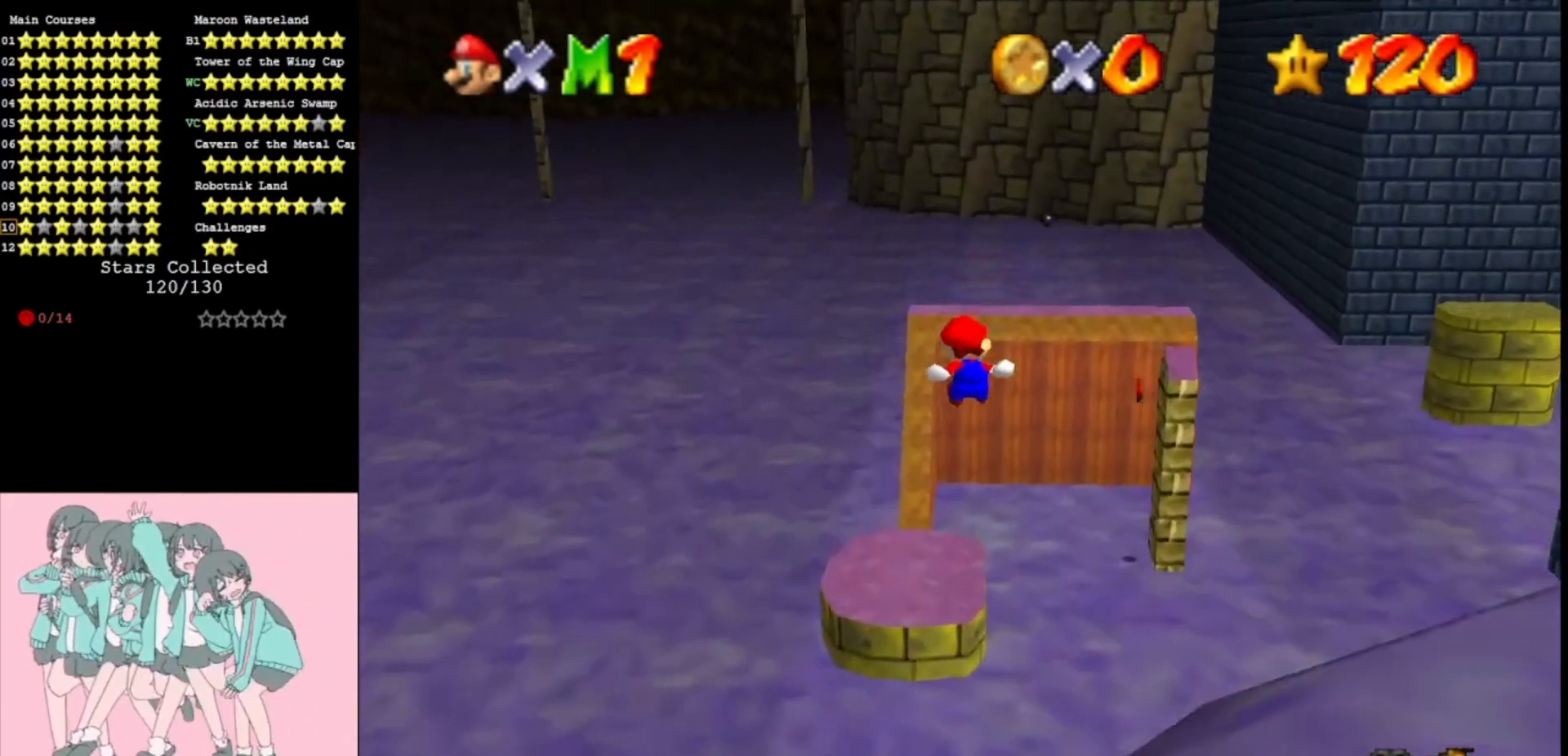
{"buttons": [], "left_stick": "up-left", "events": [[33, "DPAD_DOWN", "down"], [200, "DPAD_DOWN", "up"]]}
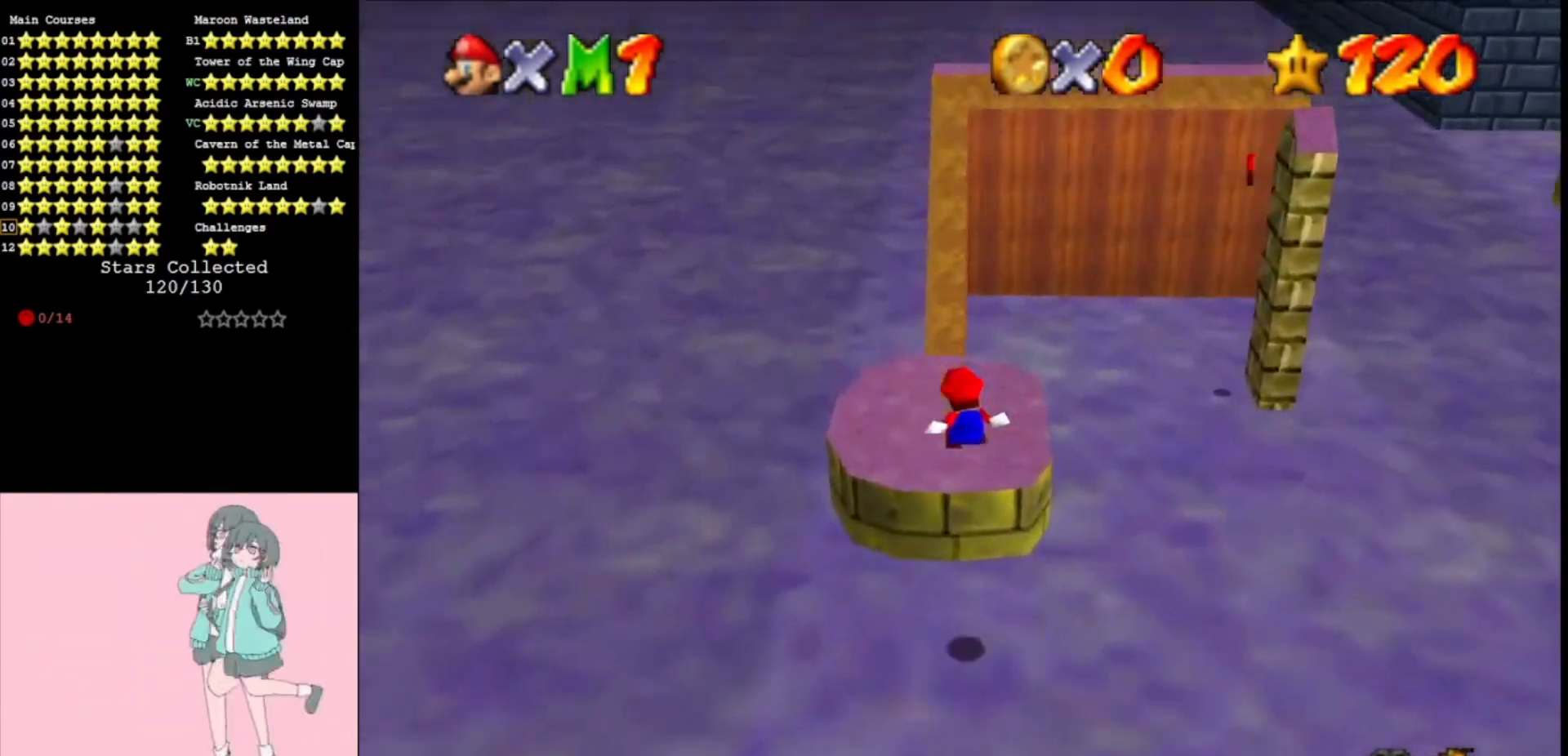
{"buttons": [], "left_stick": "up", "events": [[67, "left_stick", "up"]]}
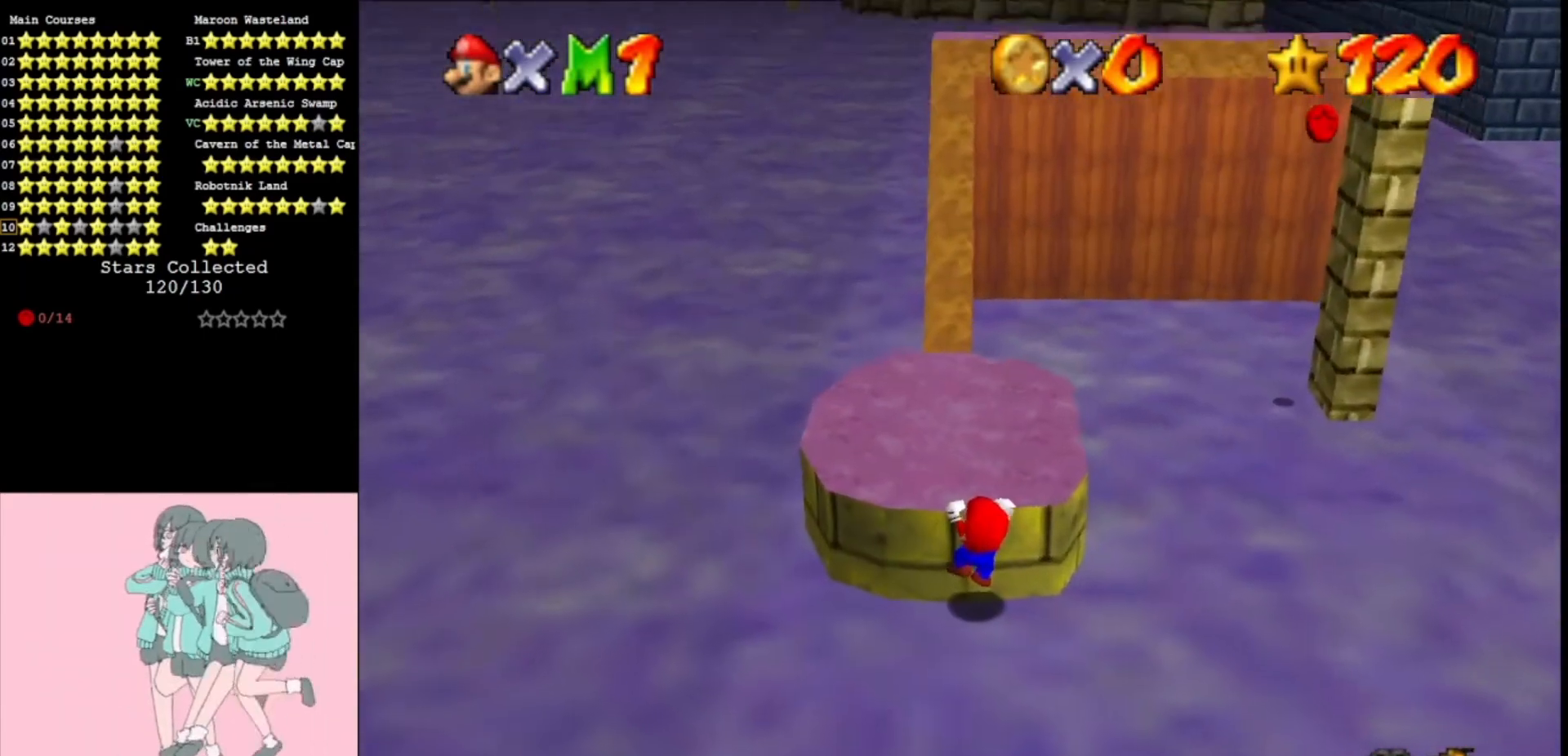
{"buttons": [], "left_stick": "center", "events": [[267, "left_stick", "center"]]}
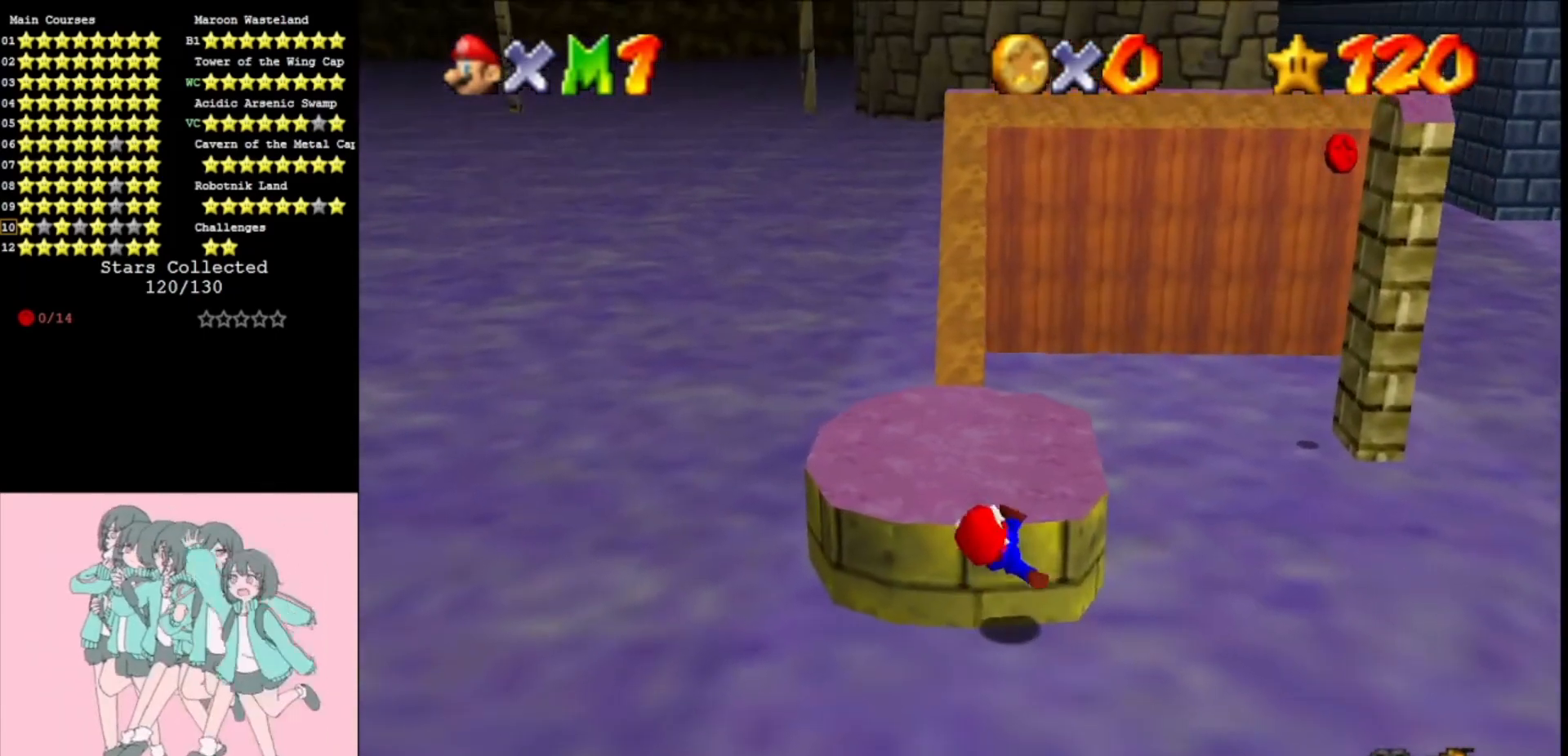
{"buttons": [], "left_stick": "center", "events": []}
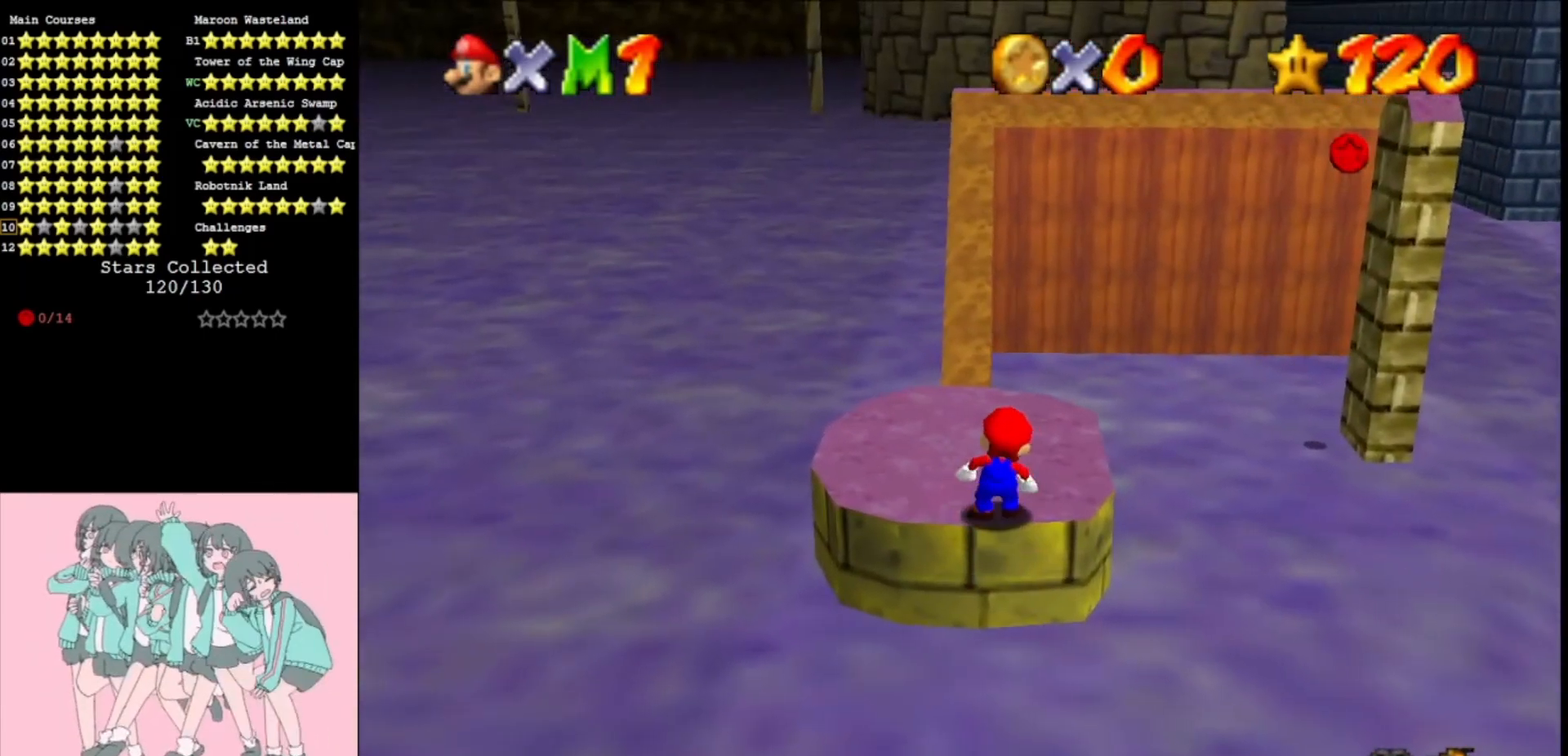
{"buttons": ["A"], "left_stick": "up", "events": [[67, "A", "down"], [100, "left_stick", "up"]]}
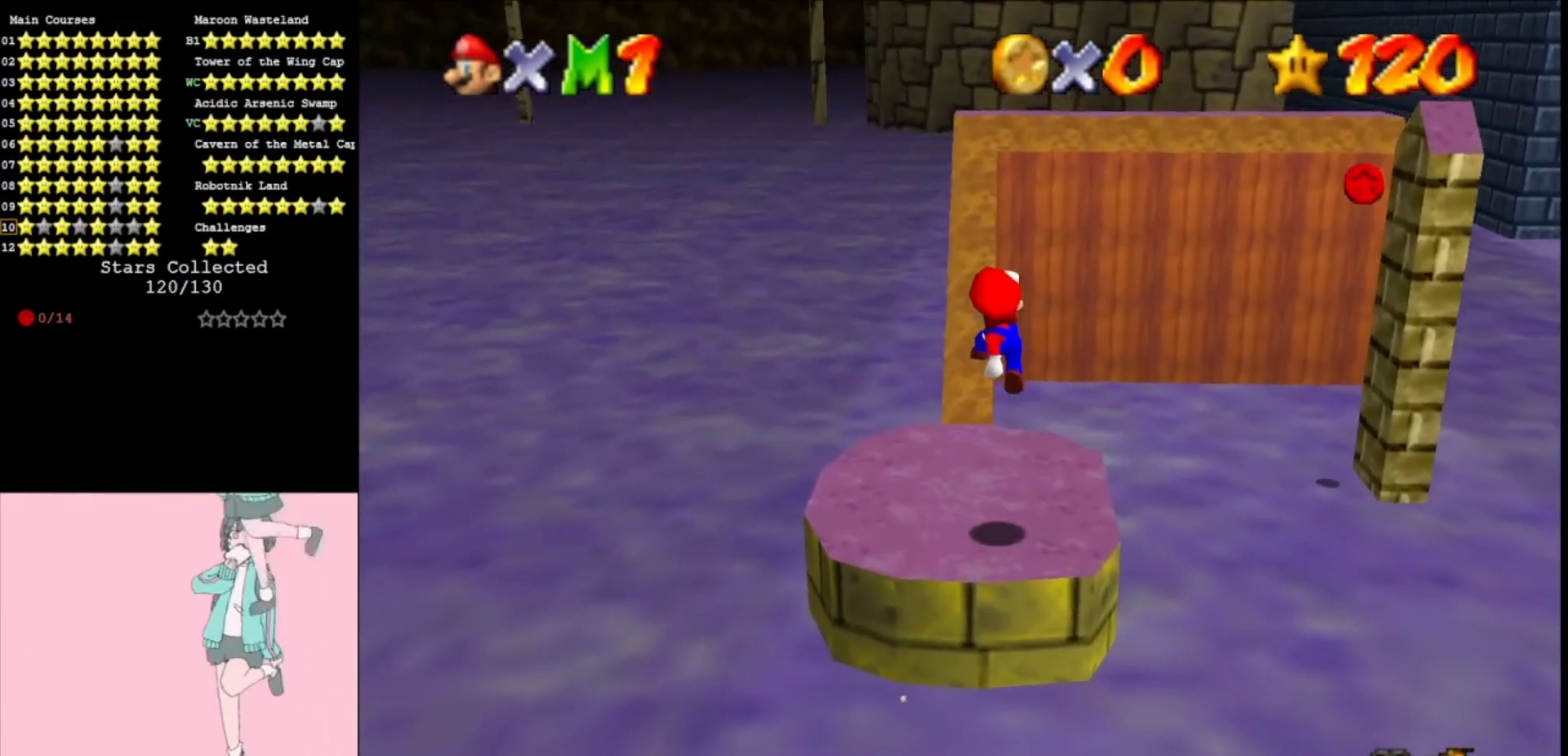
{"buttons": ["A"], "left_stick": "up", "events": [[167, "B", "down"], [267, "B", "up"]]}
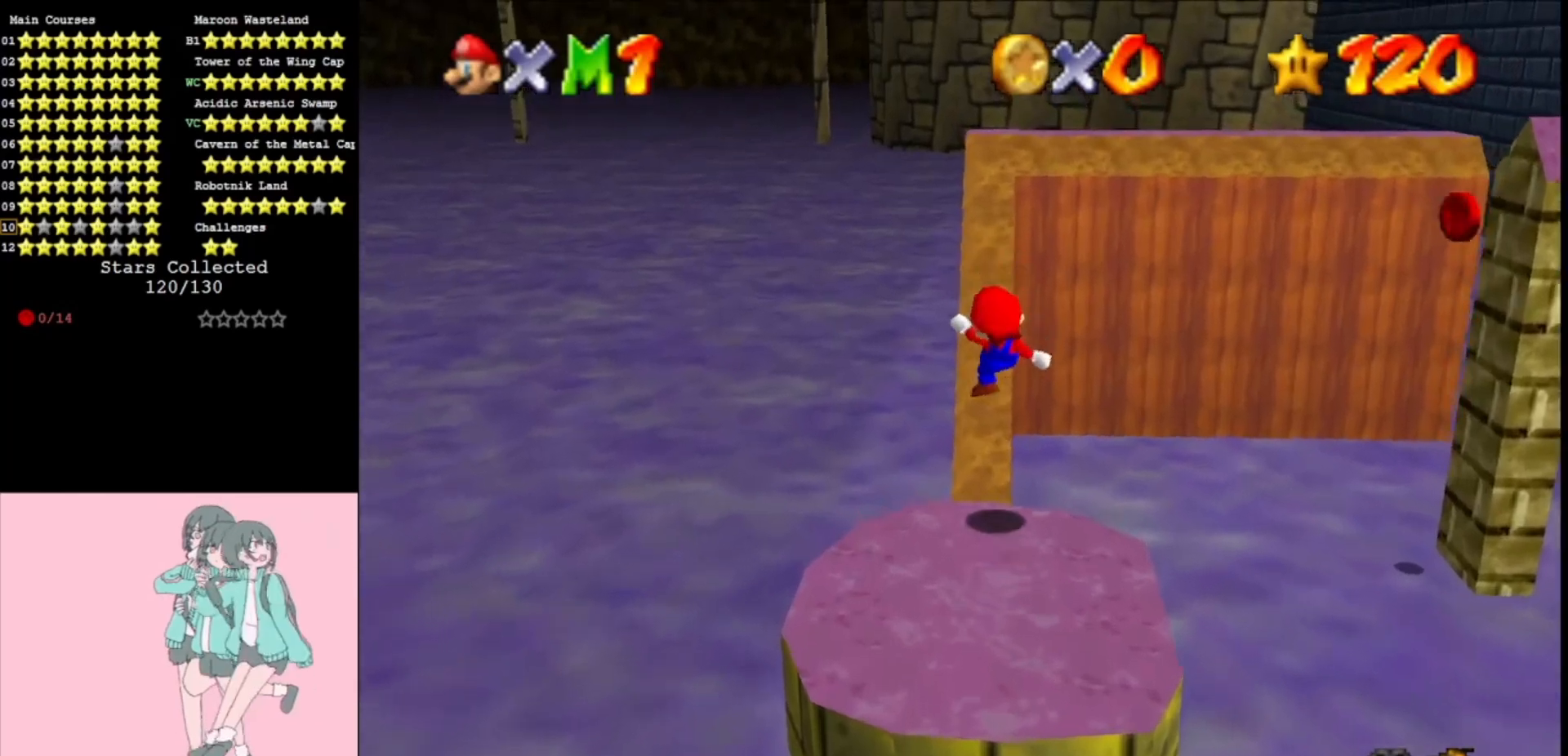
{"buttons": ["A"], "left_stick": "up-left", "events": [[367, "C_LEFT", "down"], [467, "C_LEFT", "up"], [467, "left_stick", "up-left"]]}
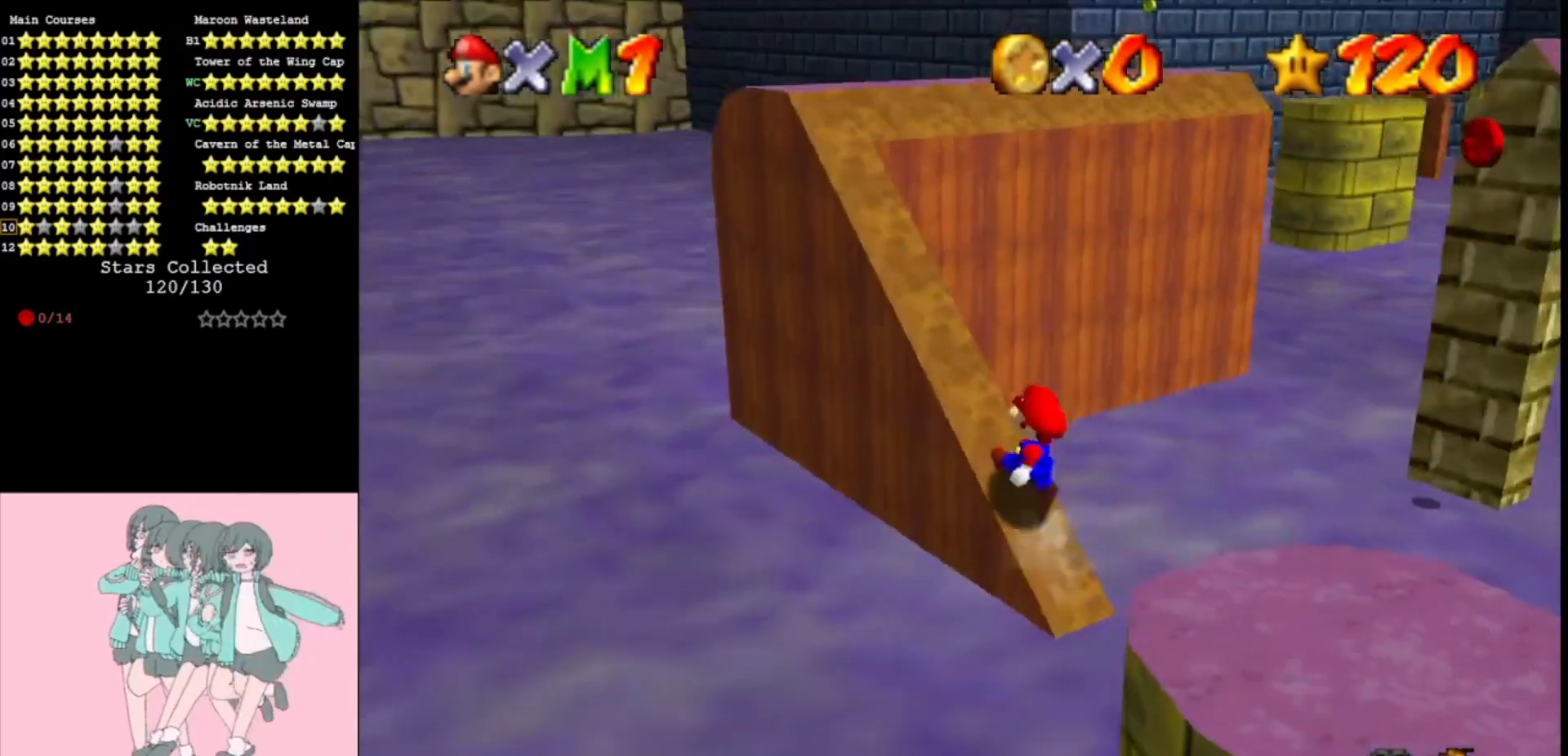
{"buttons": ["A"], "left_stick": "up-left", "events": [[300, "B", "down"], [400, "B", "up"]]}
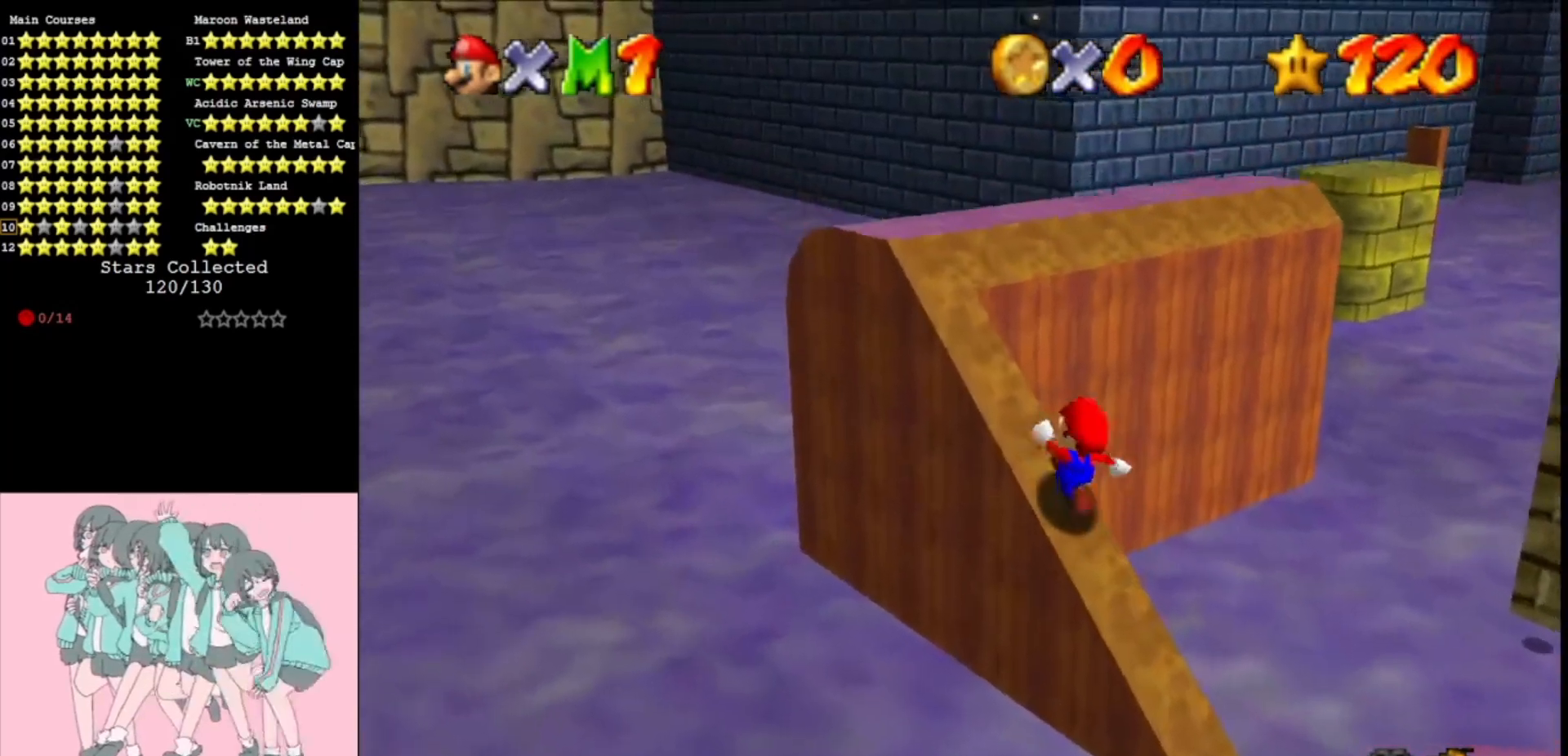
{"buttons": ["A", "B"], "left_stick": "up-left", "events": [[133, "B", "down"], [233, "B", "up"], [500, "B", "down"]]}
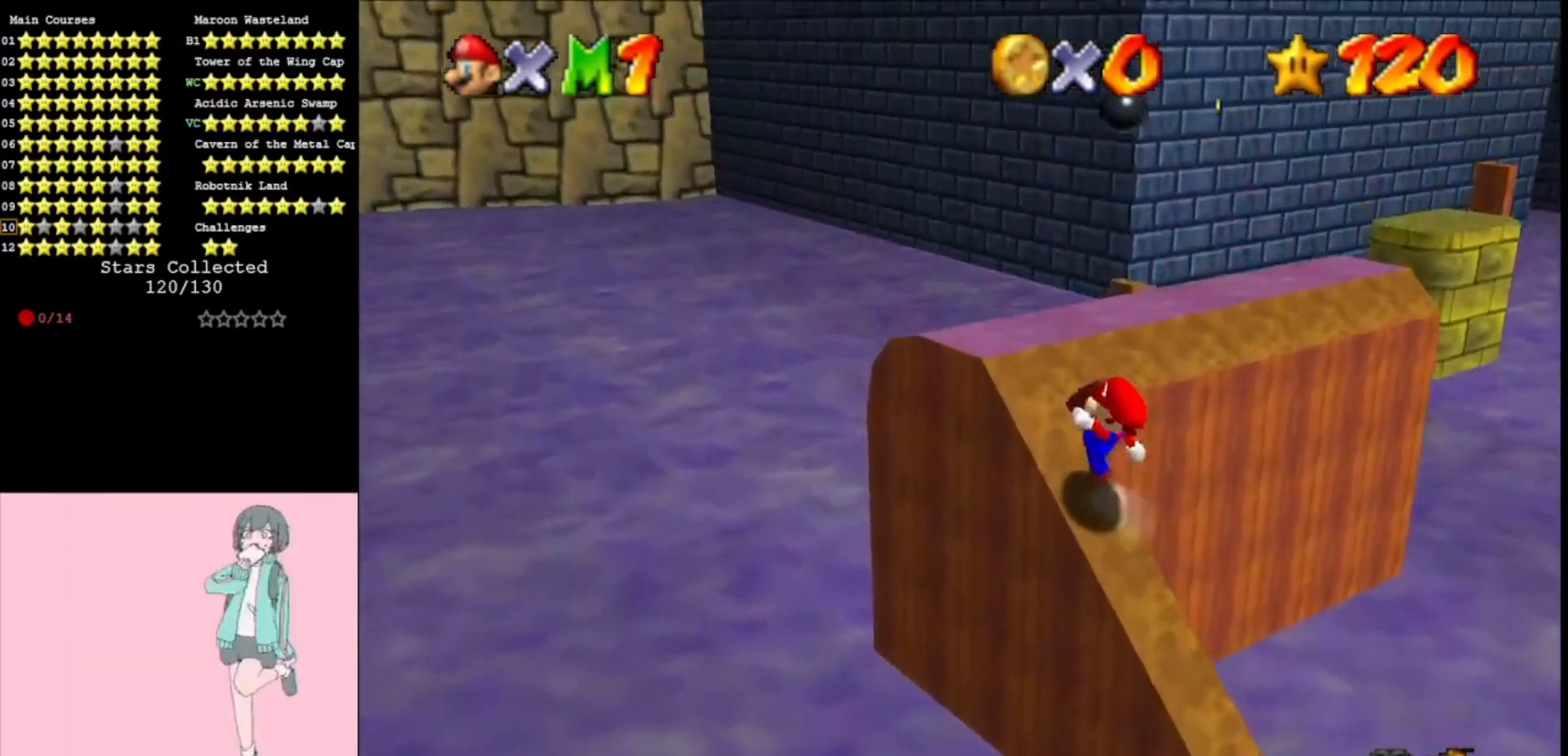
{"buttons": ["A"], "left_stick": "up", "events": [[100, "B", "up"], [267, "C_LEFT", "down"], [300, "left_stick", "up"], [433, "C_LEFT", "up"]]}
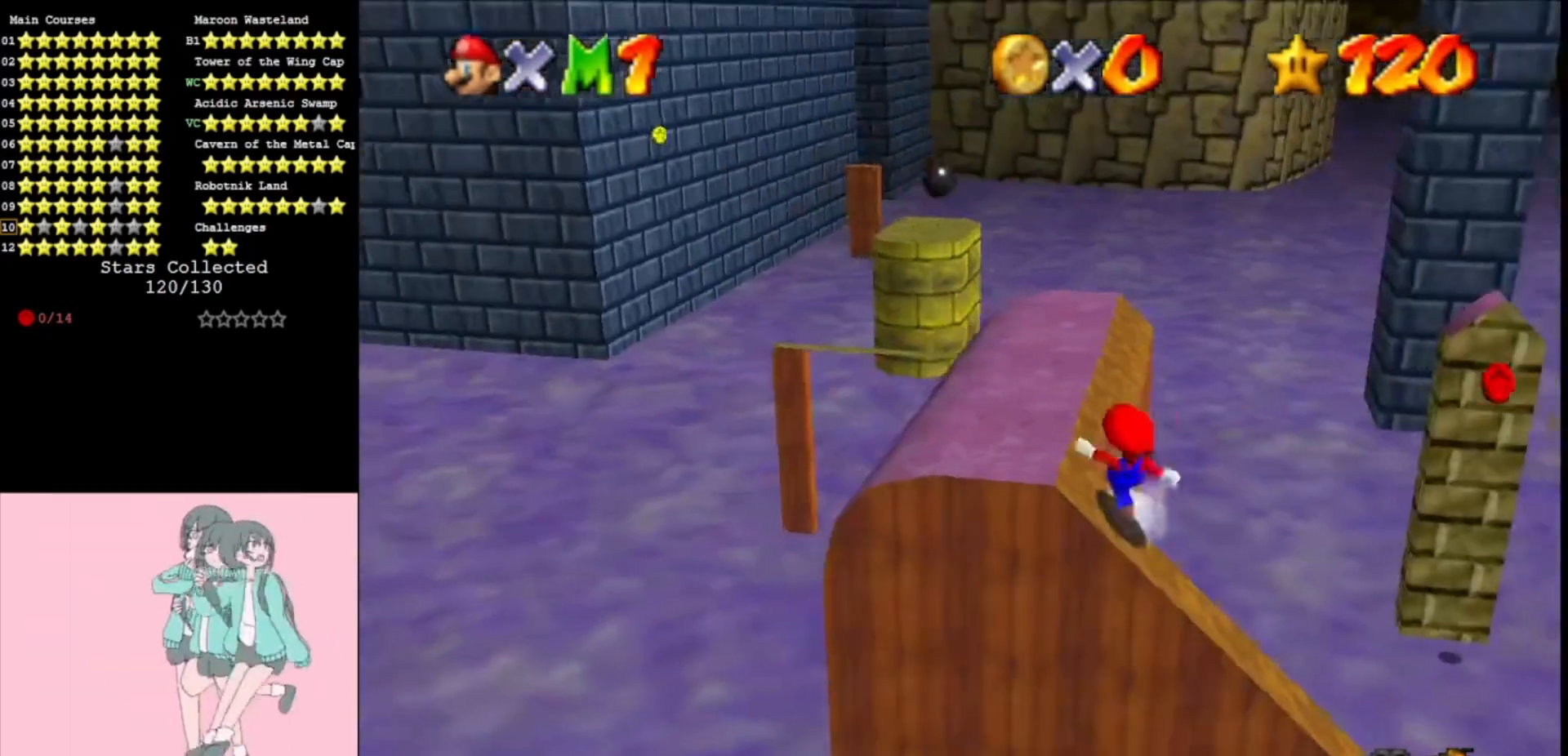
{"buttons": ["A"], "left_stick": "up", "events": [[33, "B", "down"], [167, "B", "up"]]}
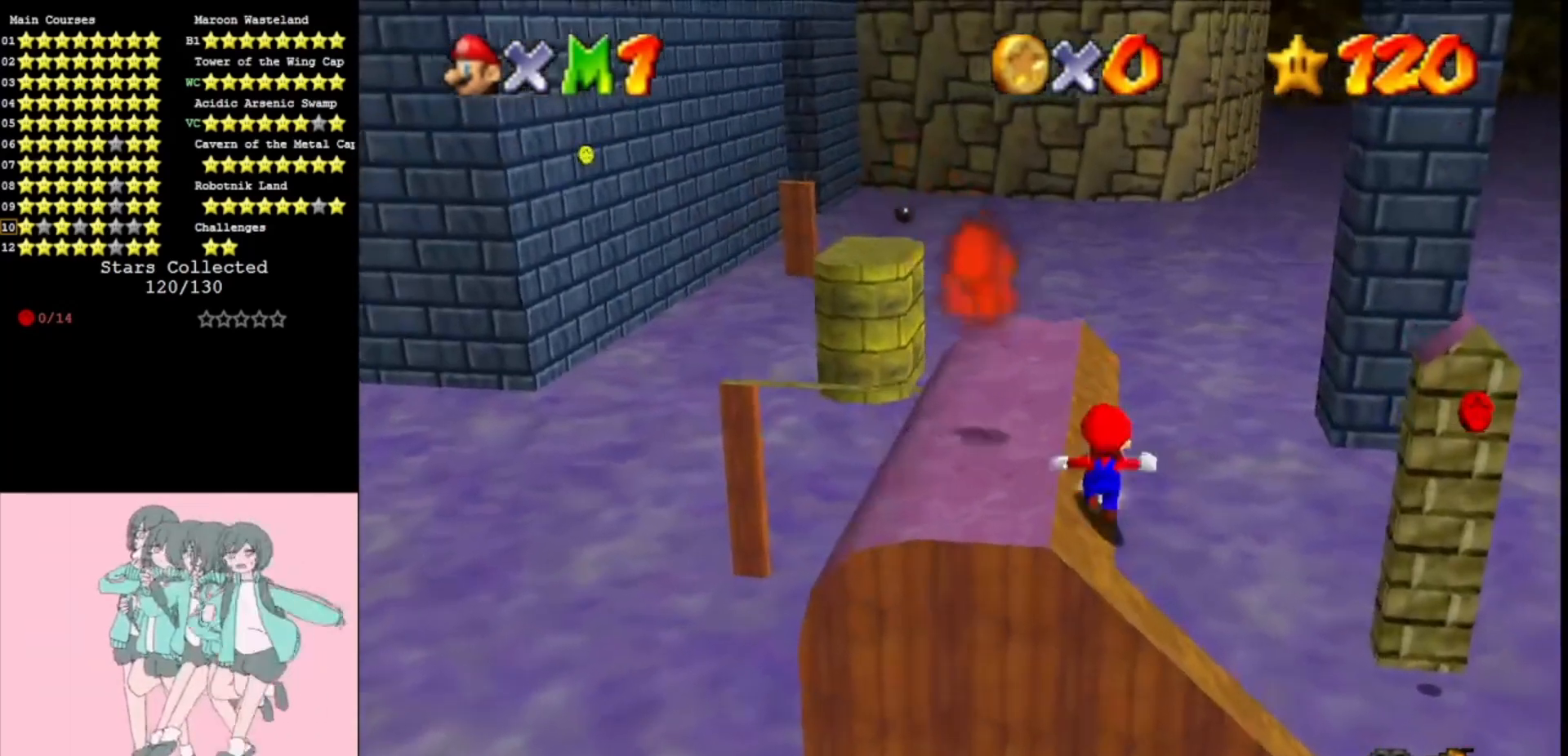
{"buttons": ["A"], "left_stick": "up", "events": [[100, "B", "down"], [233, "B", "up"]]}
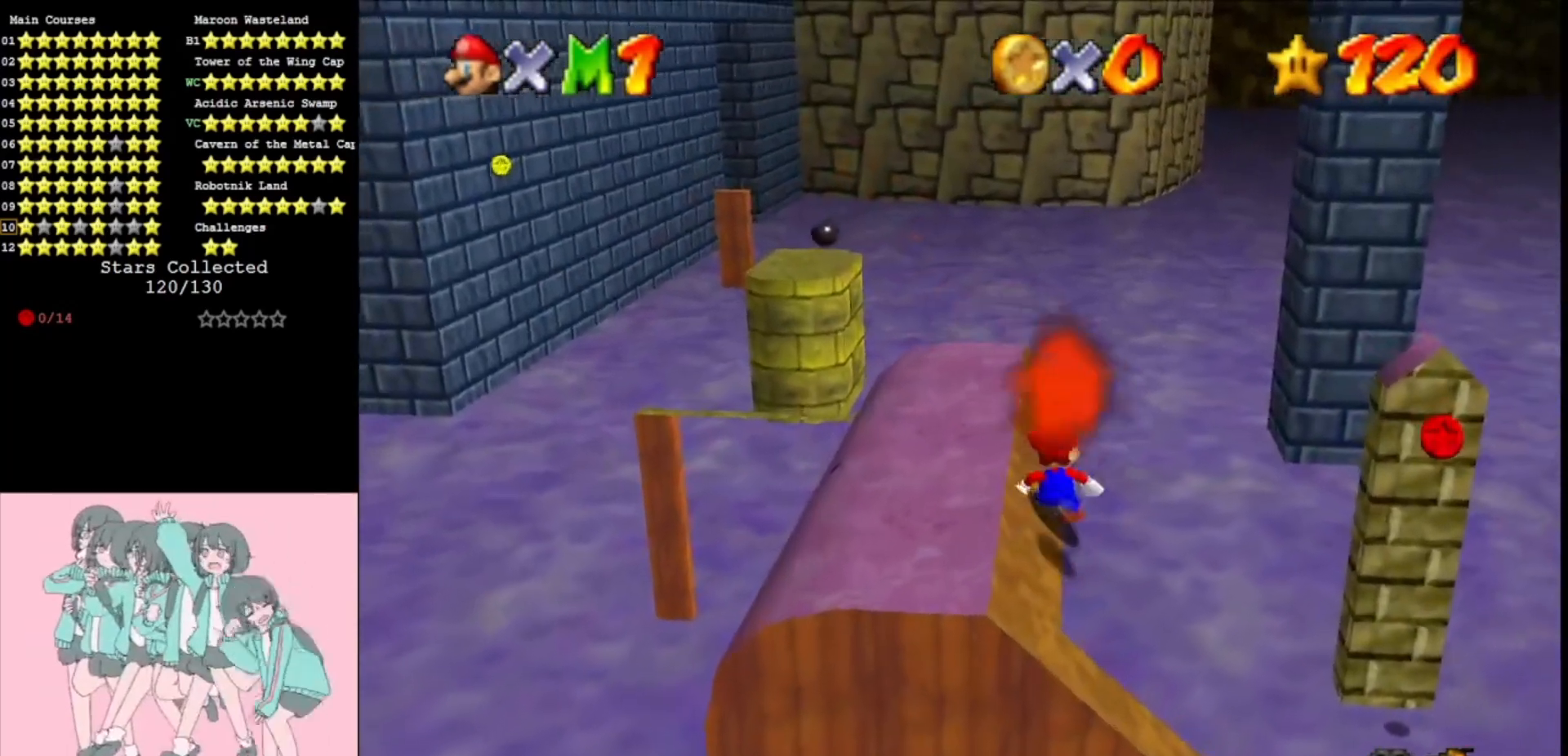
{"buttons": ["A"], "left_stick": "up", "events": [[233, "B", "down"], [333, "B", "up"]]}
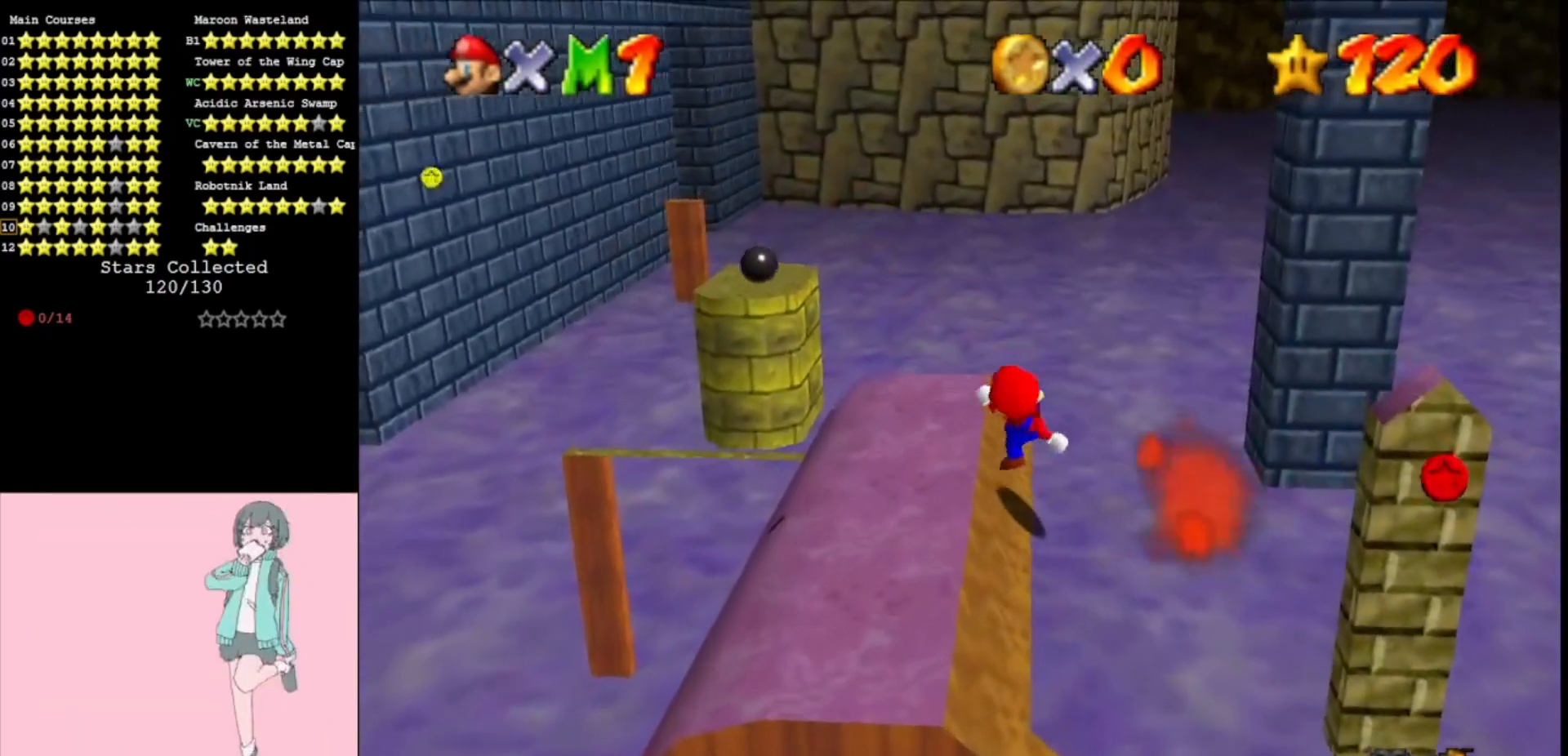
{"buttons": ["A"], "left_stick": "up", "events": [[200, "B", "down"], [333, "left_stick", "center"], [367, "B", "up"], [467, "left_stick", "up"]]}
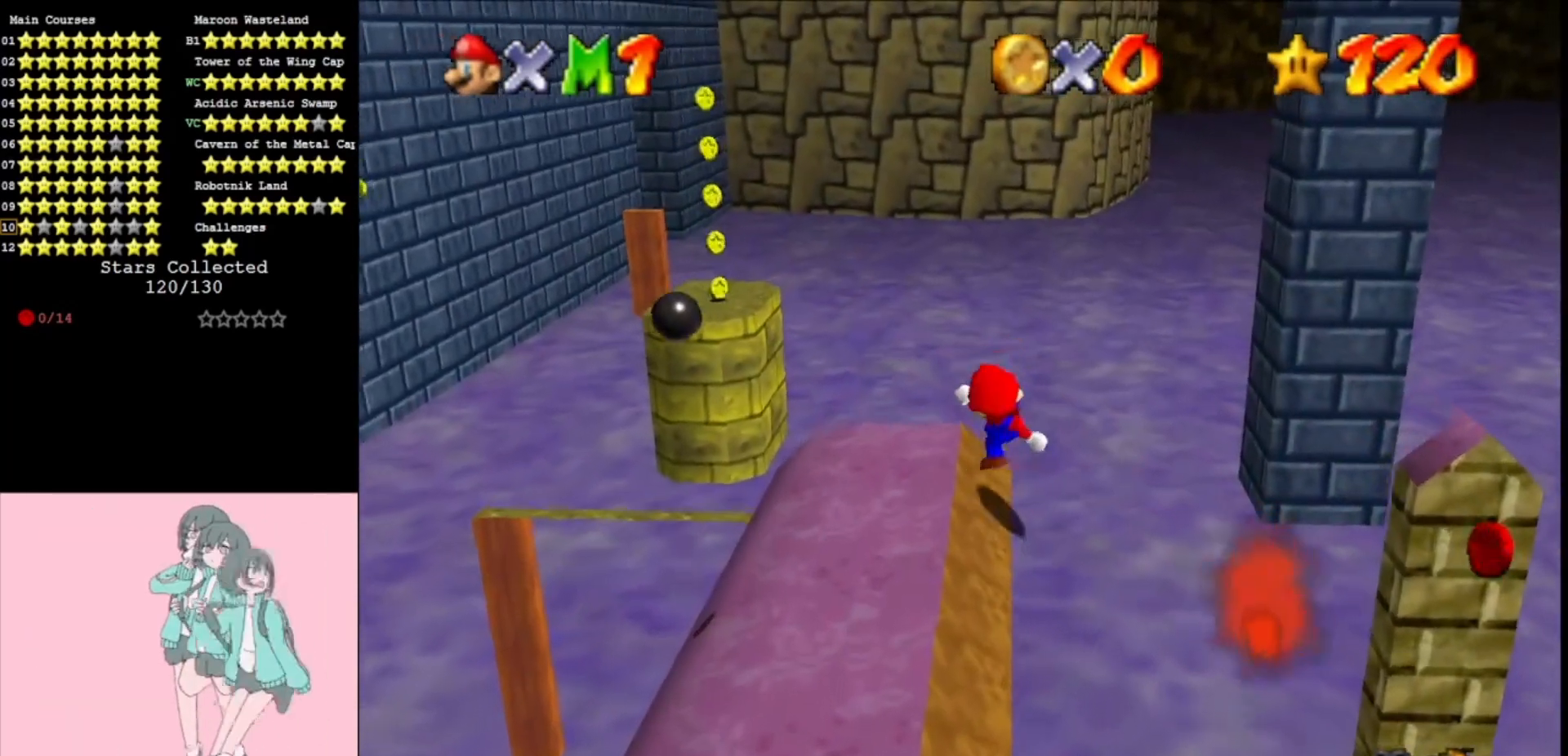
{"buttons": ["A", "B"], "left_stick": "left", "events": [[300, "left_stick", "left"], [433, "A", "up"], [500, "A", "down"], [500, "B", "down"]]}
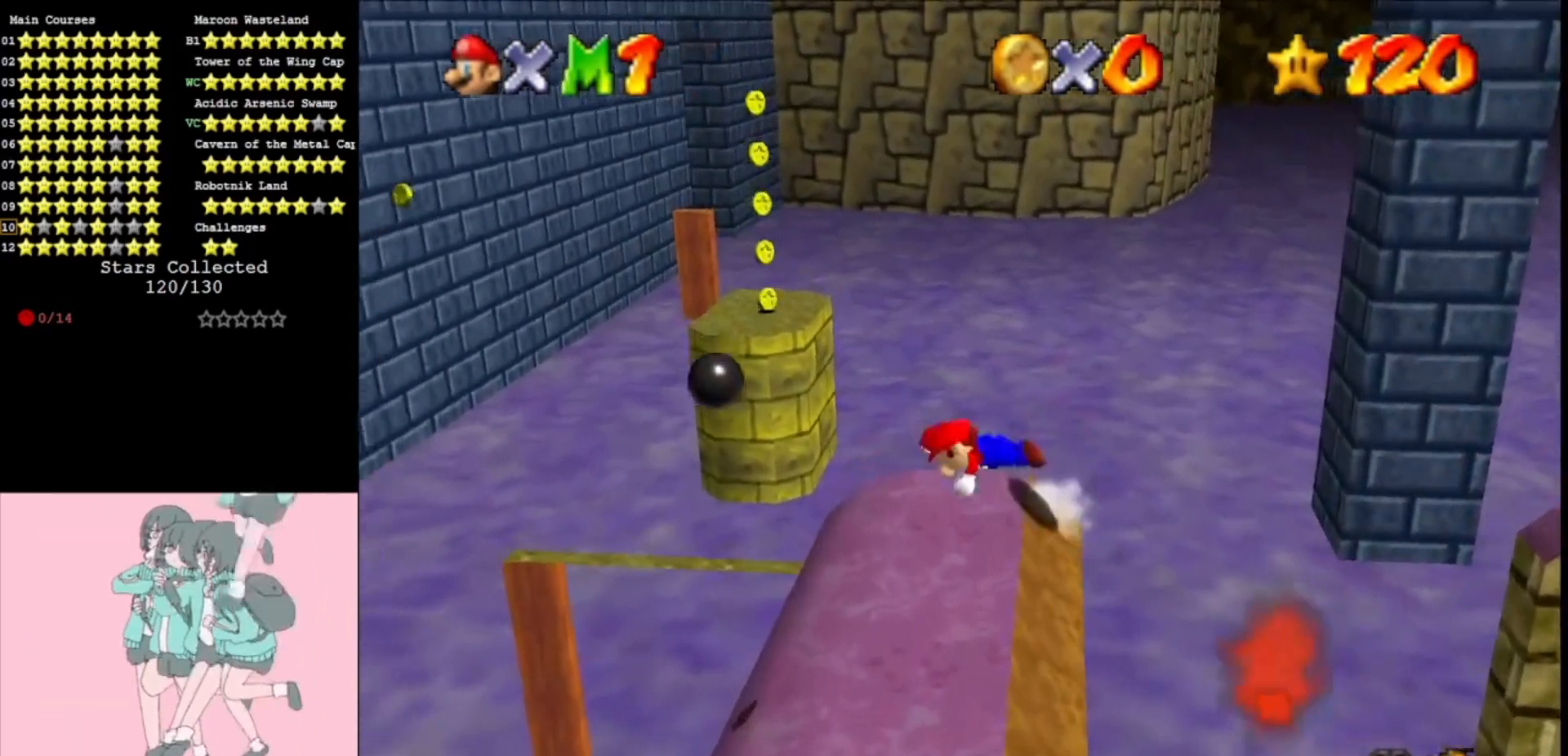
{"buttons": ["A"], "left_stick": "right", "events": [[133, "C_RIGHT", "down"], [167, "B", "up"], [233, "C_RIGHT", "up"], [233, "left_stick", "center"], [333, "C_RIGHT", "down"], [433, "C_RIGHT", "up"], [467, "left_stick", "right"]]}
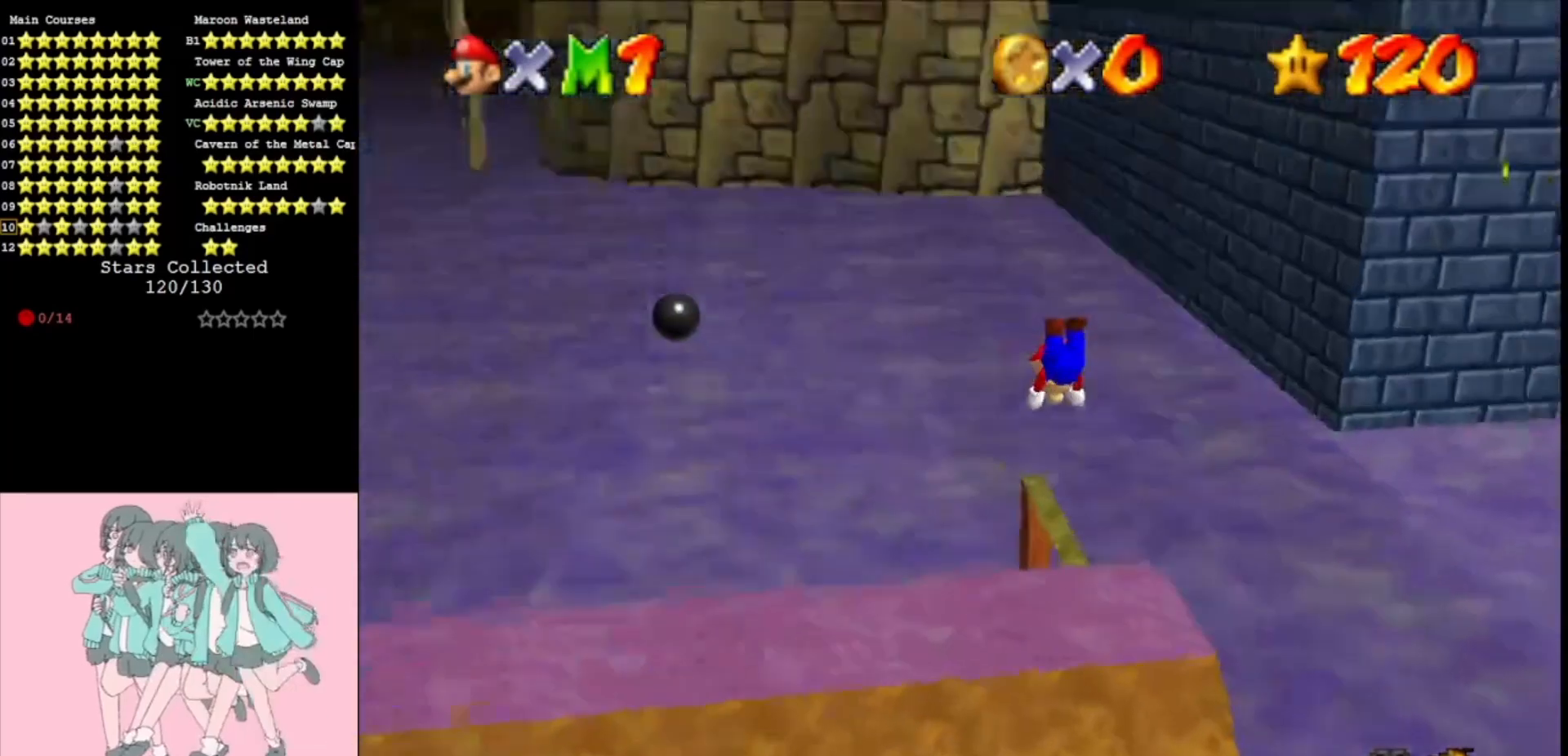
{"buttons": [], "left_stick": "center", "events": [[100, "A", "up"], [233, "left_stick", "center"], [367, "A", "down"], [400, "B", "down"], [467, "B", "up"], [500, "A", "up"]]}
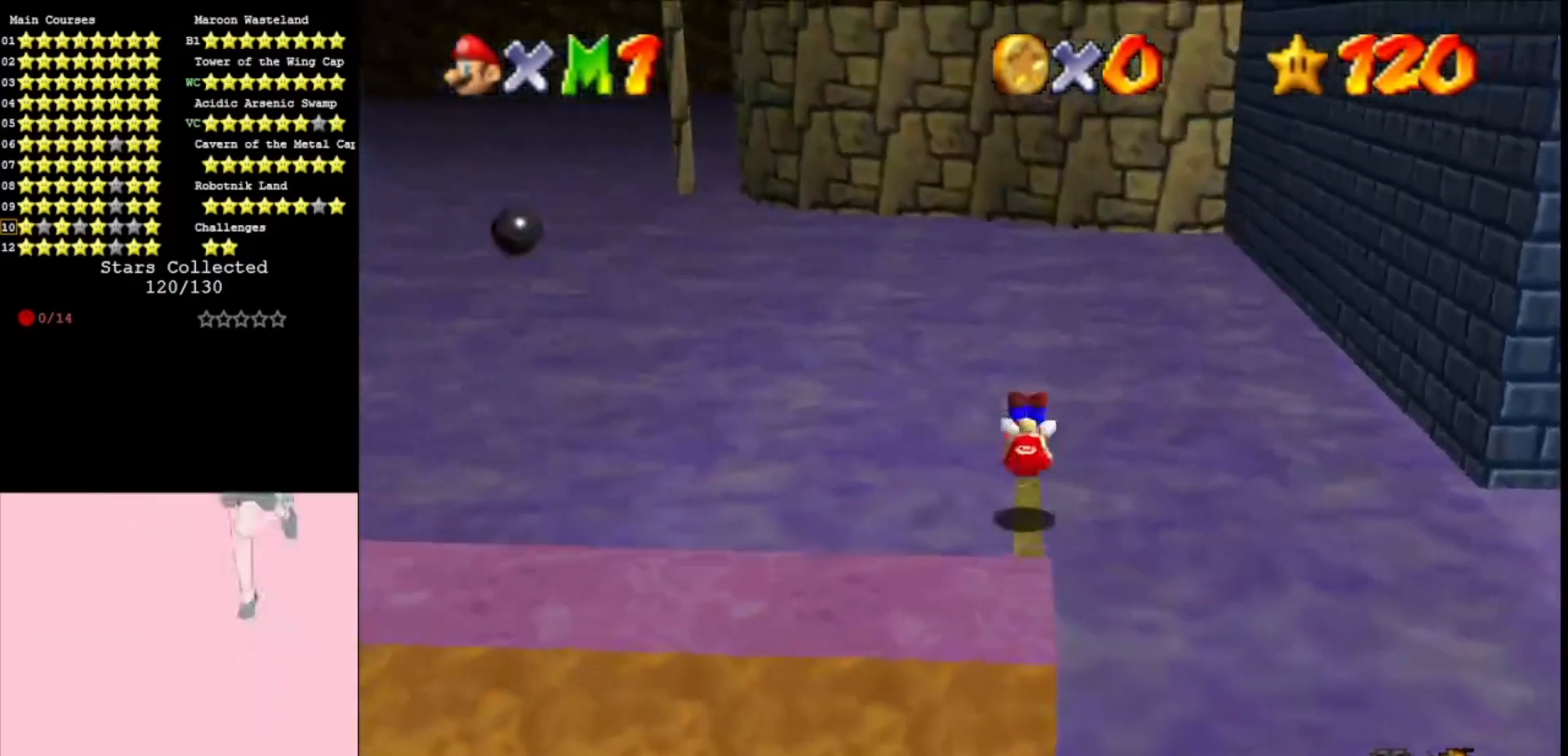
{"buttons": [], "left_stick": "center", "events": [[133, "left_stick", "down"], [267, "left_stick", "center"]]}
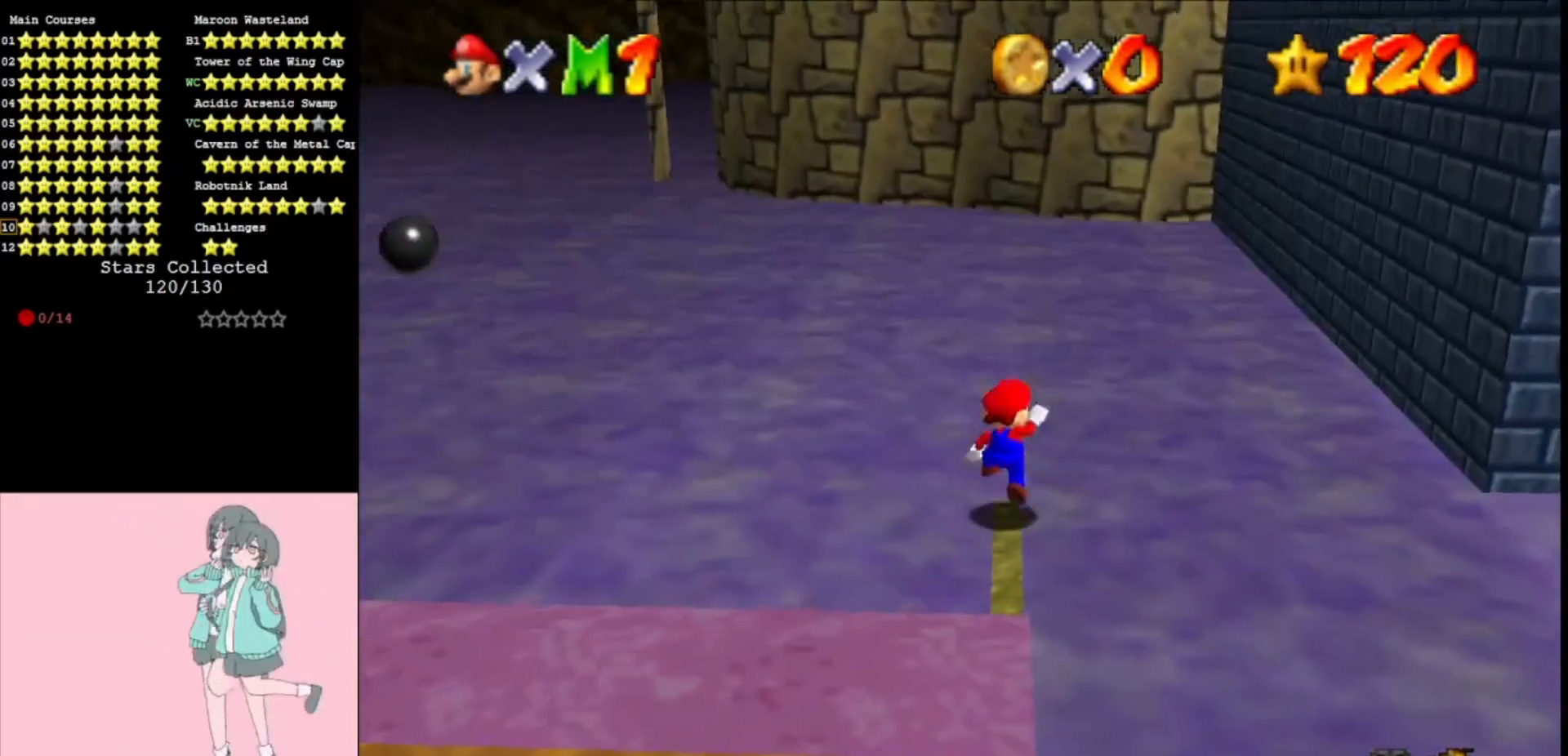
{"buttons": [], "left_stick": "center", "events": [[33, "A", "down"], [100, "A", "up"], [100, "left_stick", "right"], [300, "left_stick", "center"]]}
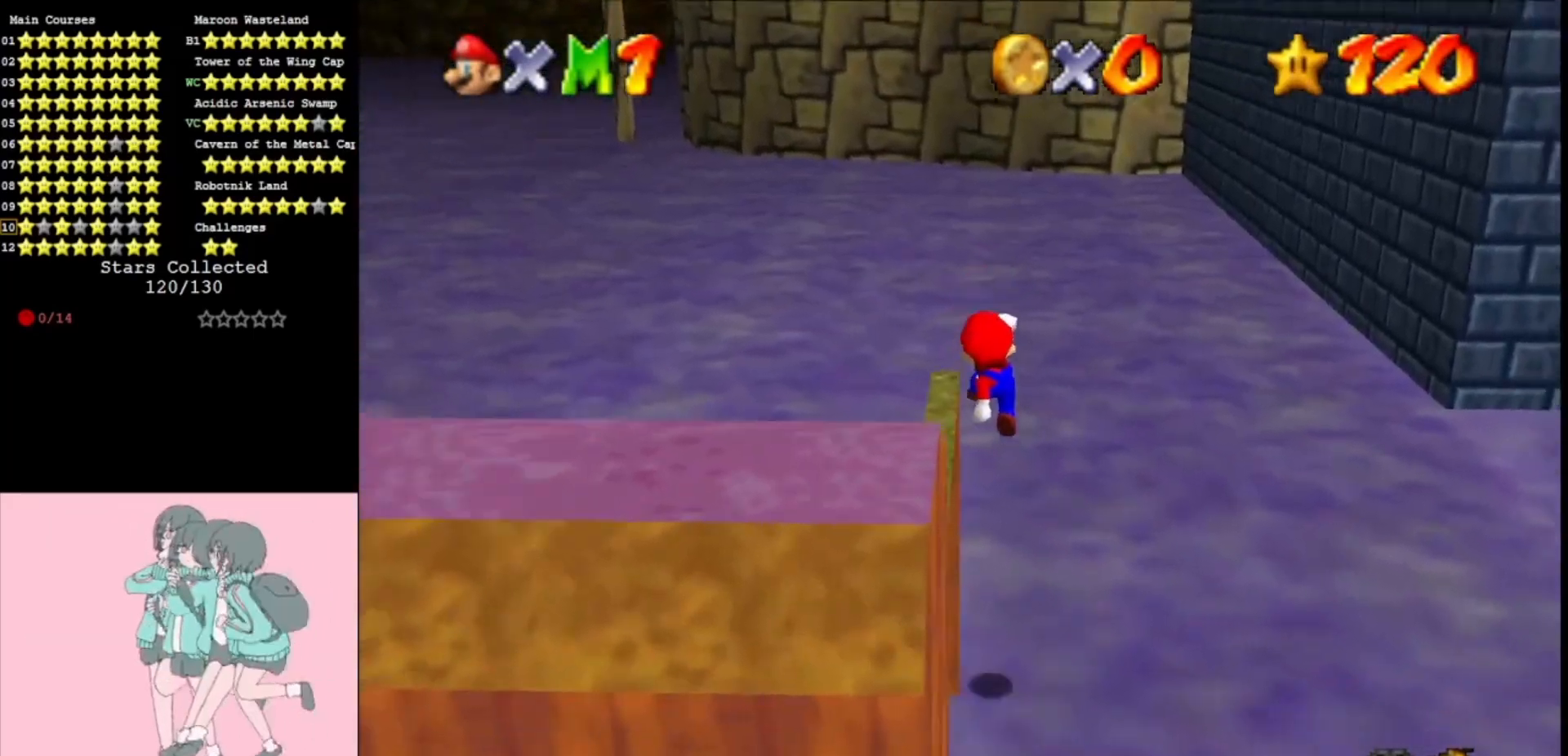
{"buttons": ["Z"], "left_stick": "center", "events": [[133, "A", "down"], [200, "A", "up"], [300, "Z", "down"]]}
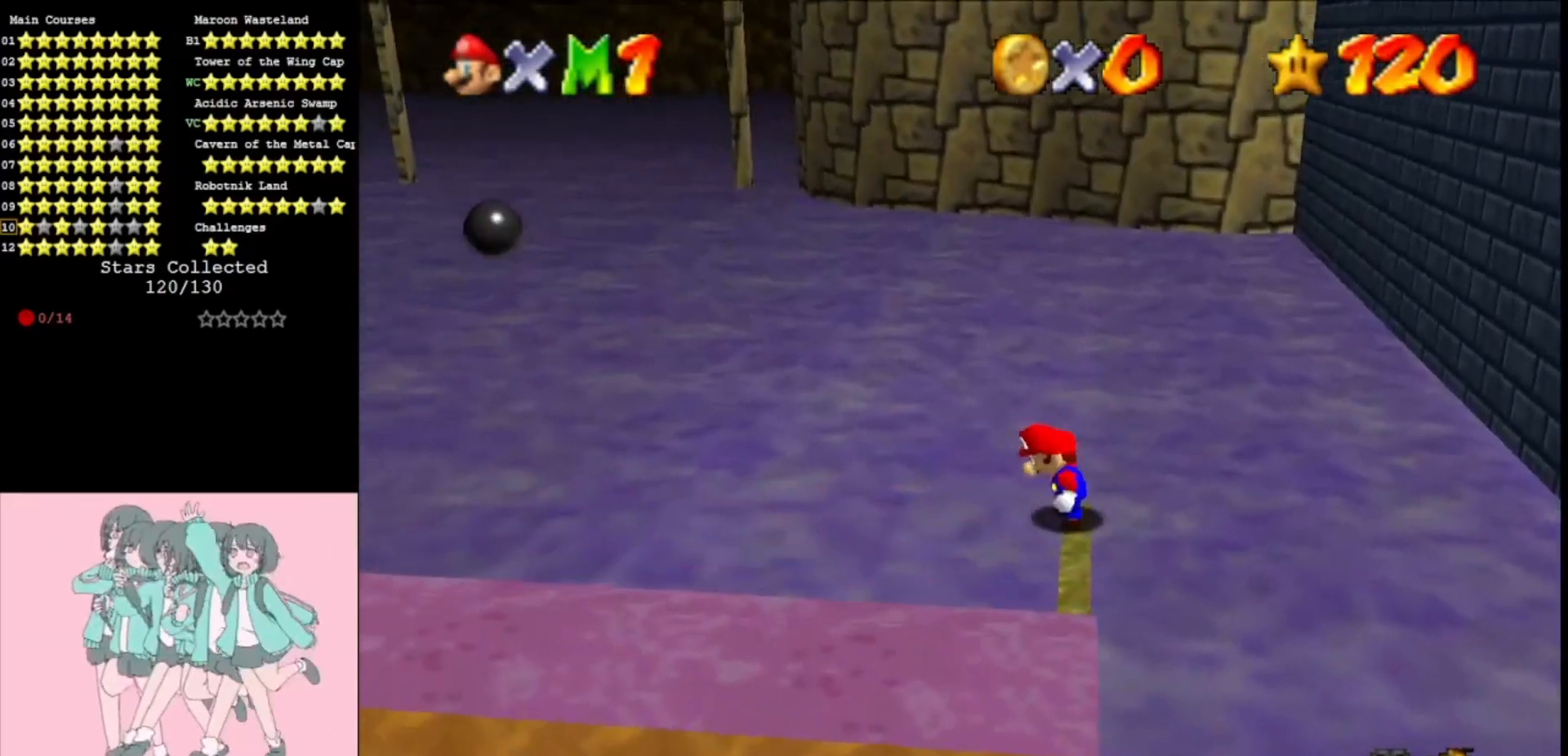
{"buttons": [], "left_stick": "center", "events": [[333, "A", "down"], [400, "A", "up"], [400, "Z", "up"]]}
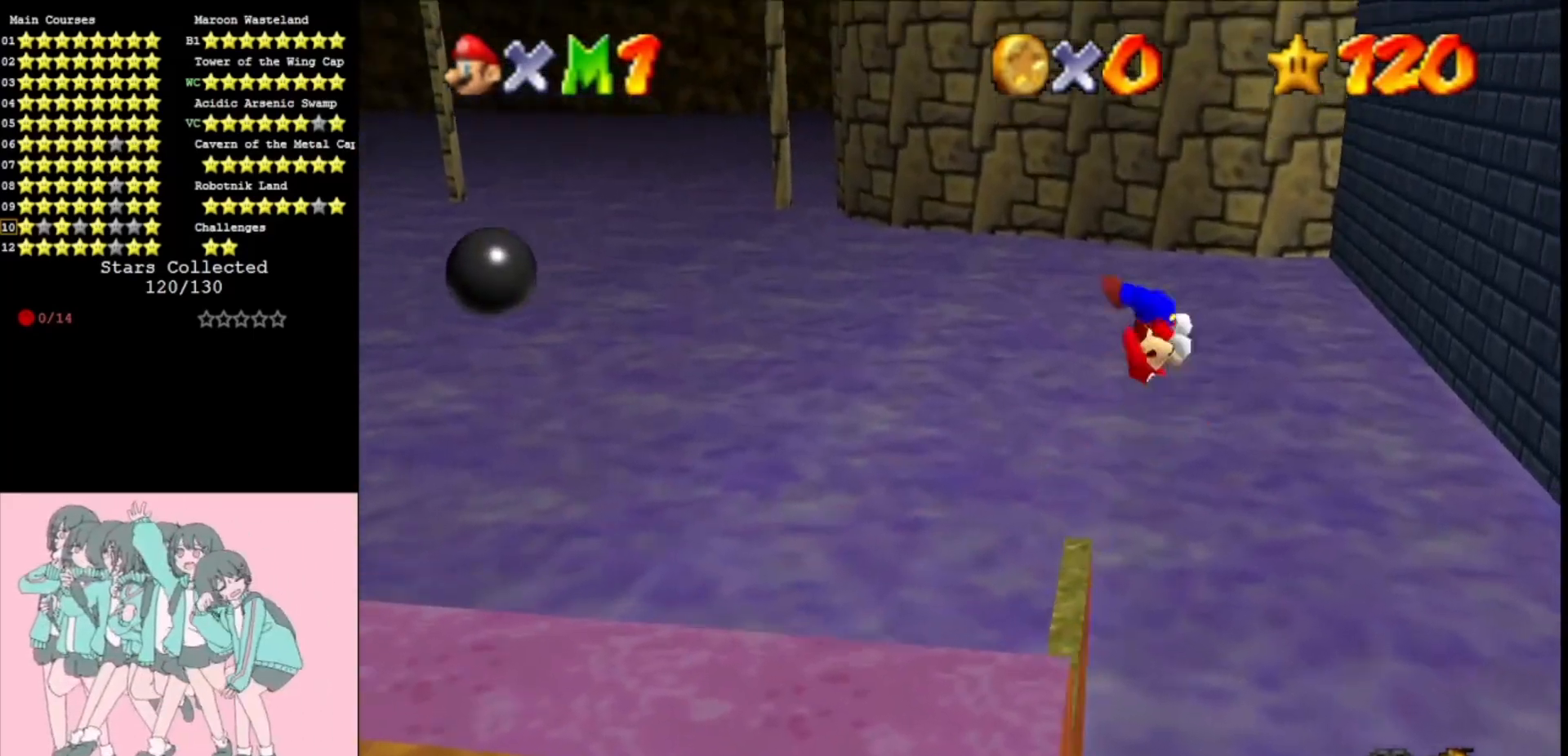
{"buttons": [], "left_stick": "left", "events": [[267, "left_stick", "left"]]}
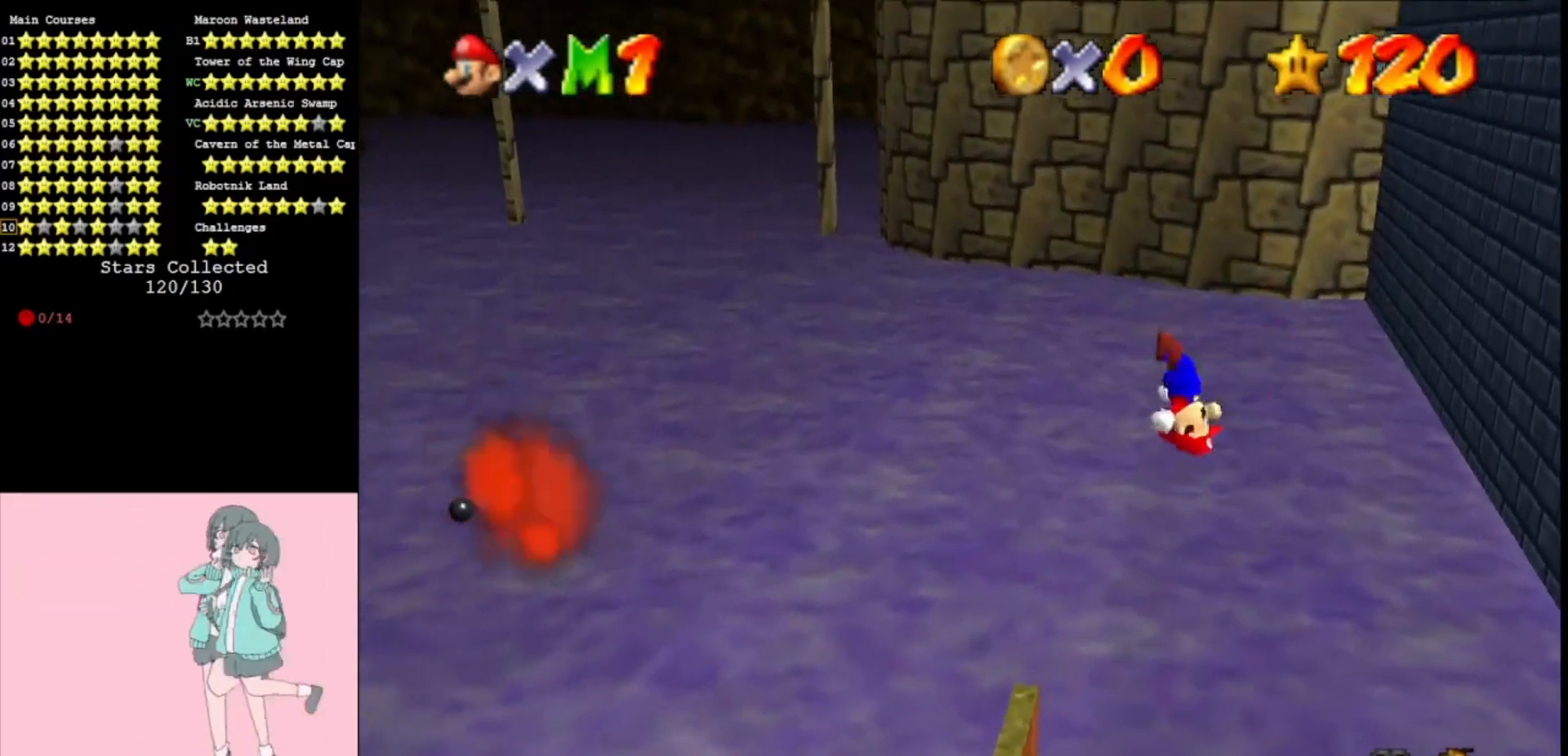
{"buttons": ["A"], "left_stick": "right", "events": [[500, "A", "down"], [500, "left_stick", "right"]]}
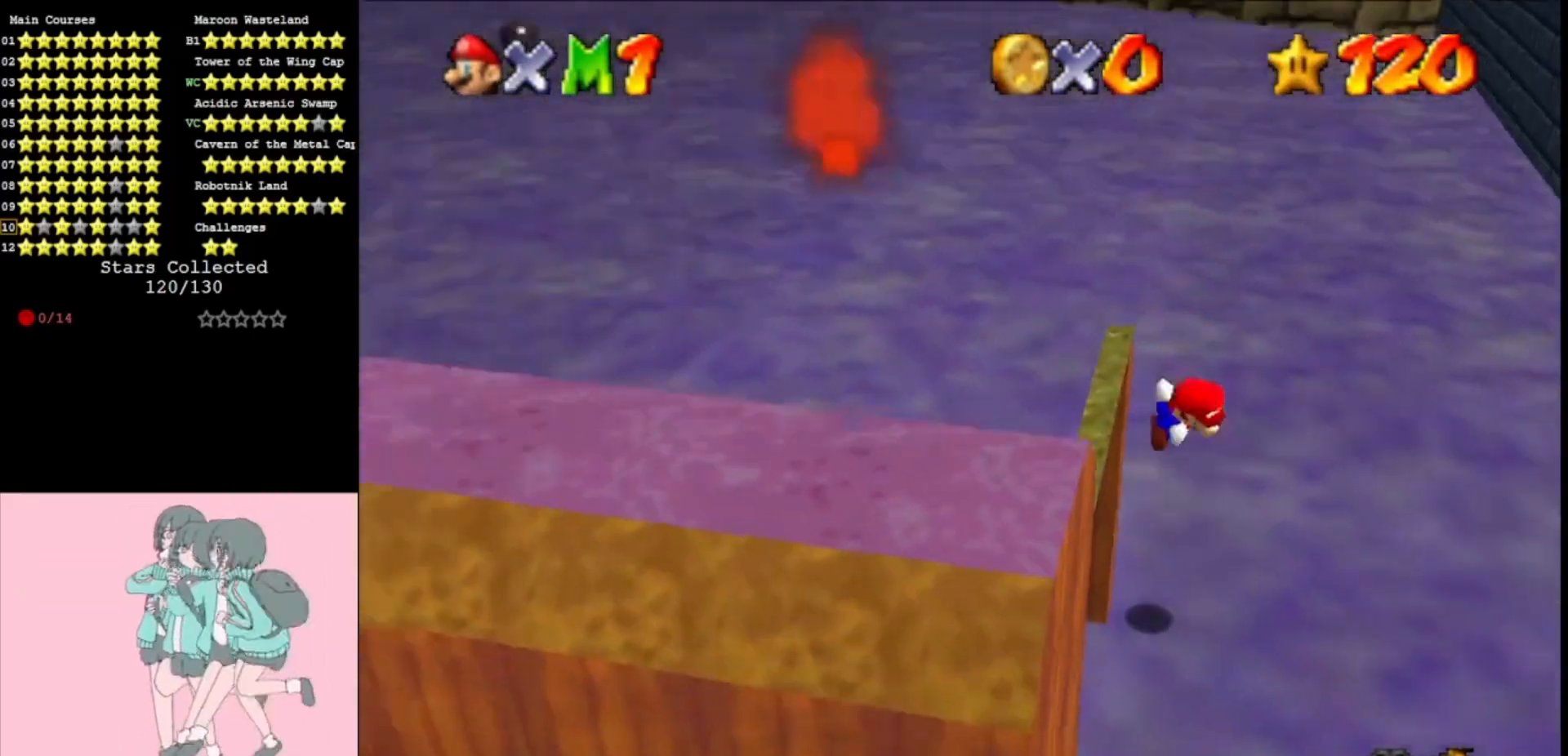
{"buttons": ["A"], "left_stick": "right", "events": [[133, "B", "down"], [267, "B", "up"]]}
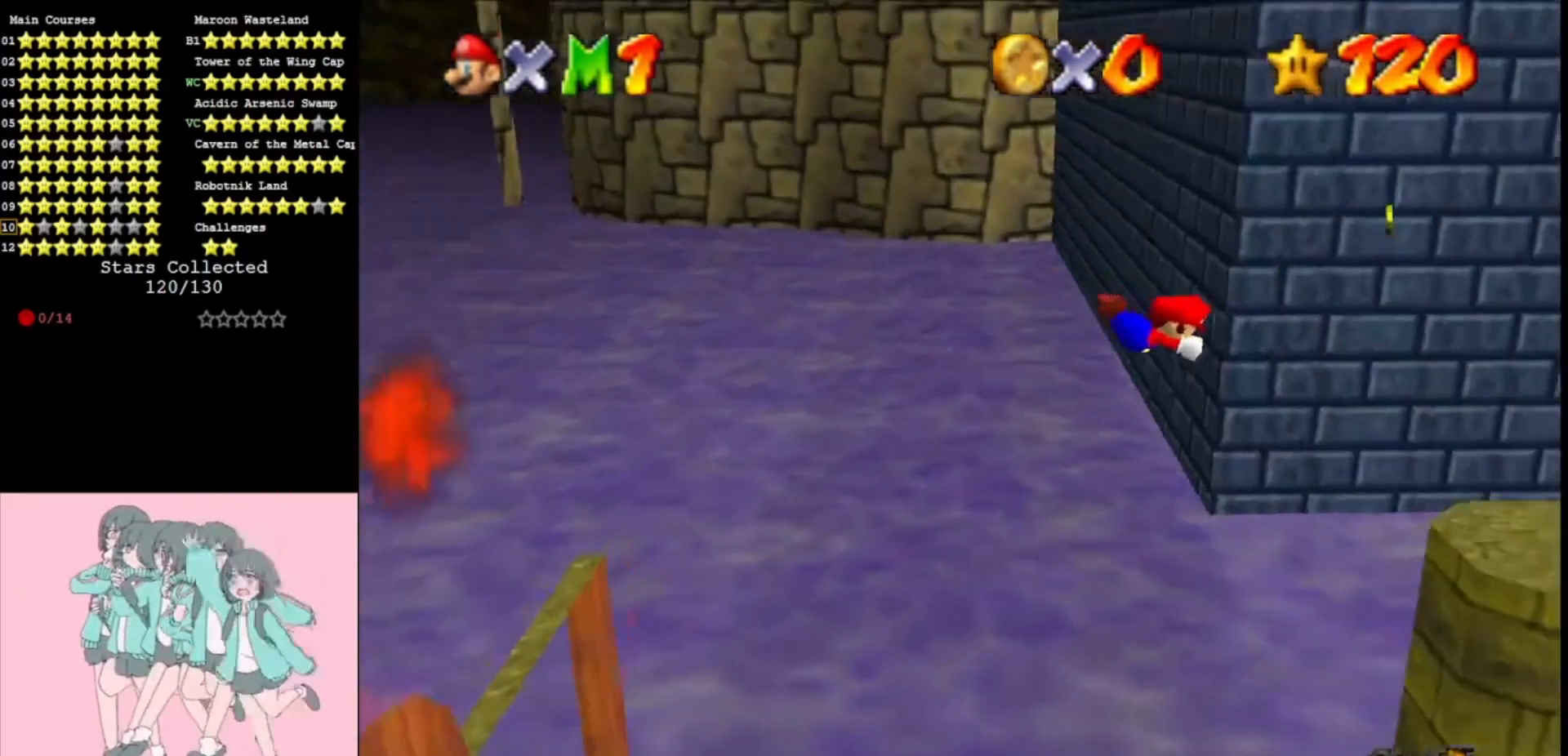
{"buttons": [], "left_stick": "left", "events": [[300, "A", "up"], [300, "left_stick", "left"]]}